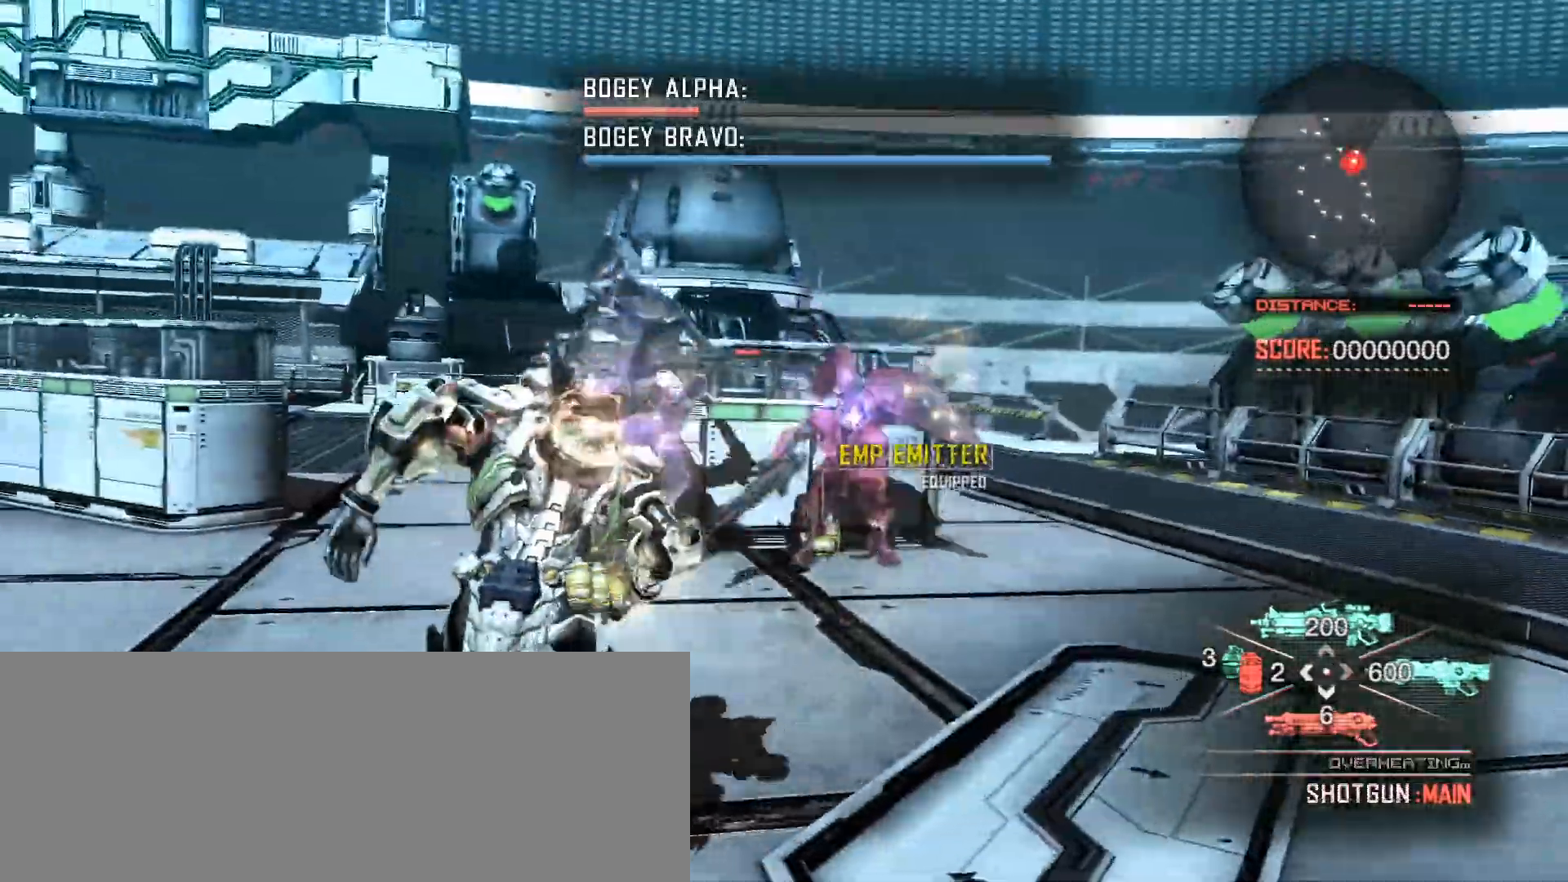
Gameplay with keyboard and mouse; each line is a JSON object with the keys and mouse buttons held at the frame after it. "events" lists presses ("down") and releases ("up") of ".", "/", "0", "1", "2", "3", "4", "5", "6", "7", "8", "9", "a", "alt_l", "alt_r", "b", "backslash", "backspace", "c", "caps_lock", "comma", "ctrl_l", "ctrl_r", "d", "down", "e", "equals", "escape", "f", "f1", "f10", "f11", "f12", "f2", "f3", "f4", "f5", "f6", "f7", "f8", "f9", "g", "h", "i", "j", "k", "l", "lbracket", "left", "m", "minus", "n", "o", "p", "q", "quote", "r", "rbracket", "return", "right", "s", "semicolon", "shift_l", "shift_r", "space", "super_l", "super_r", "t", "tab", "tilde", "u", "up", "v", "w", "x", "y", "z", "mouse_left" and "mouse_right" between this image and that frame as [ms after this image, input, new state], when the widget could be followed in between. "mouse_left", "mouse_right" = the "left", "right" buttons of the "mouse" list. No other keys are recorded. Mouse movement is not recorded.
{"keys": ["d", "w"], "mouse": [], "events": [[250, "w", "down"], [283, "a", "up"], [350, "d", "down"]]}
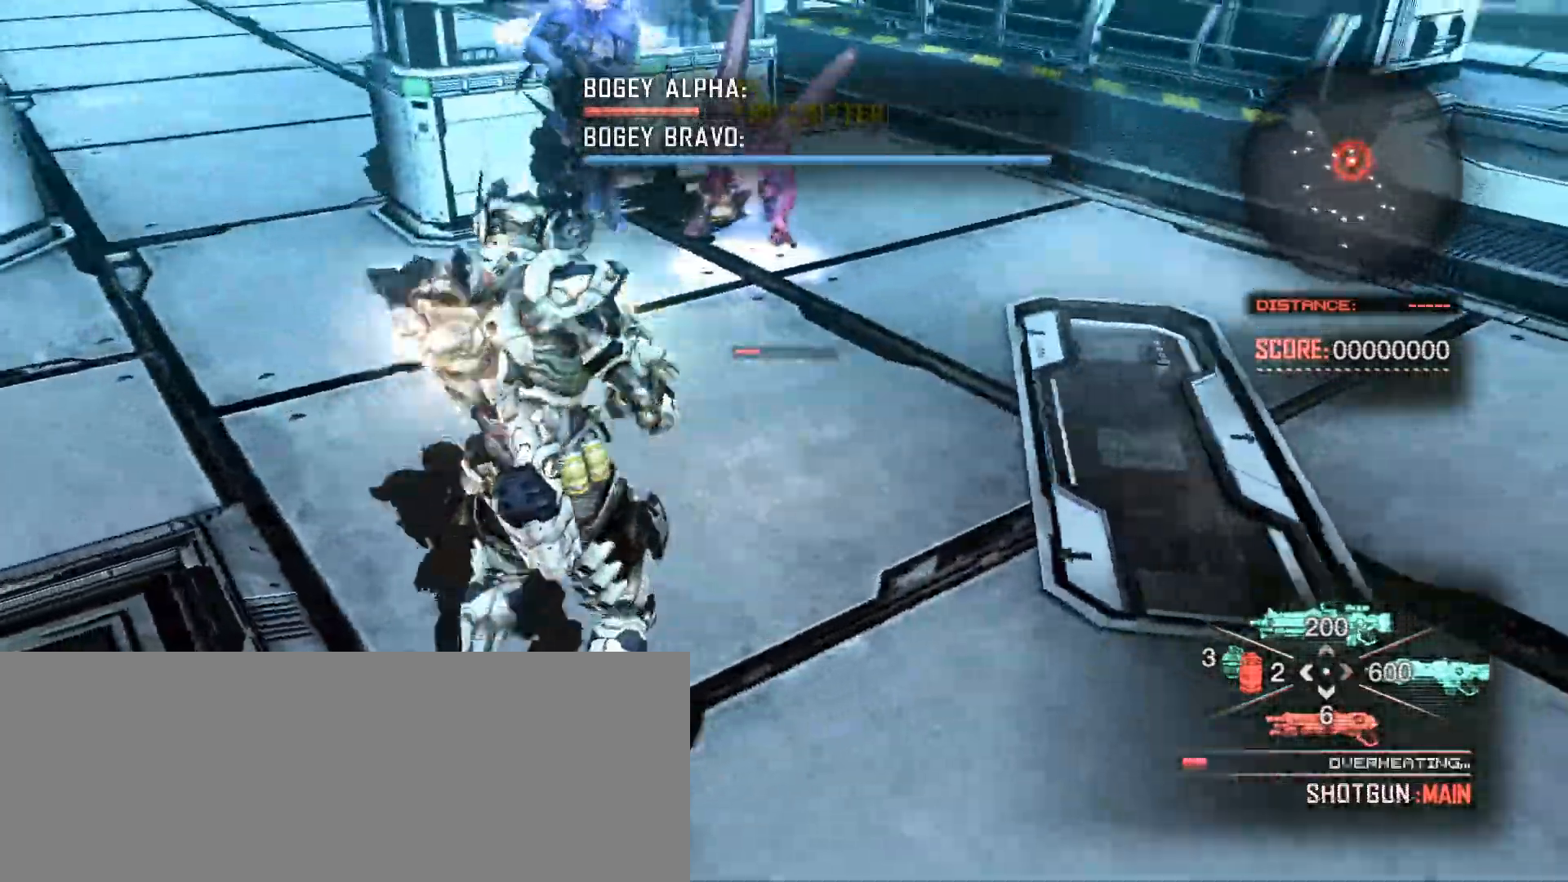
{"keys": ["d", "w"], "mouse": [], "events": []}
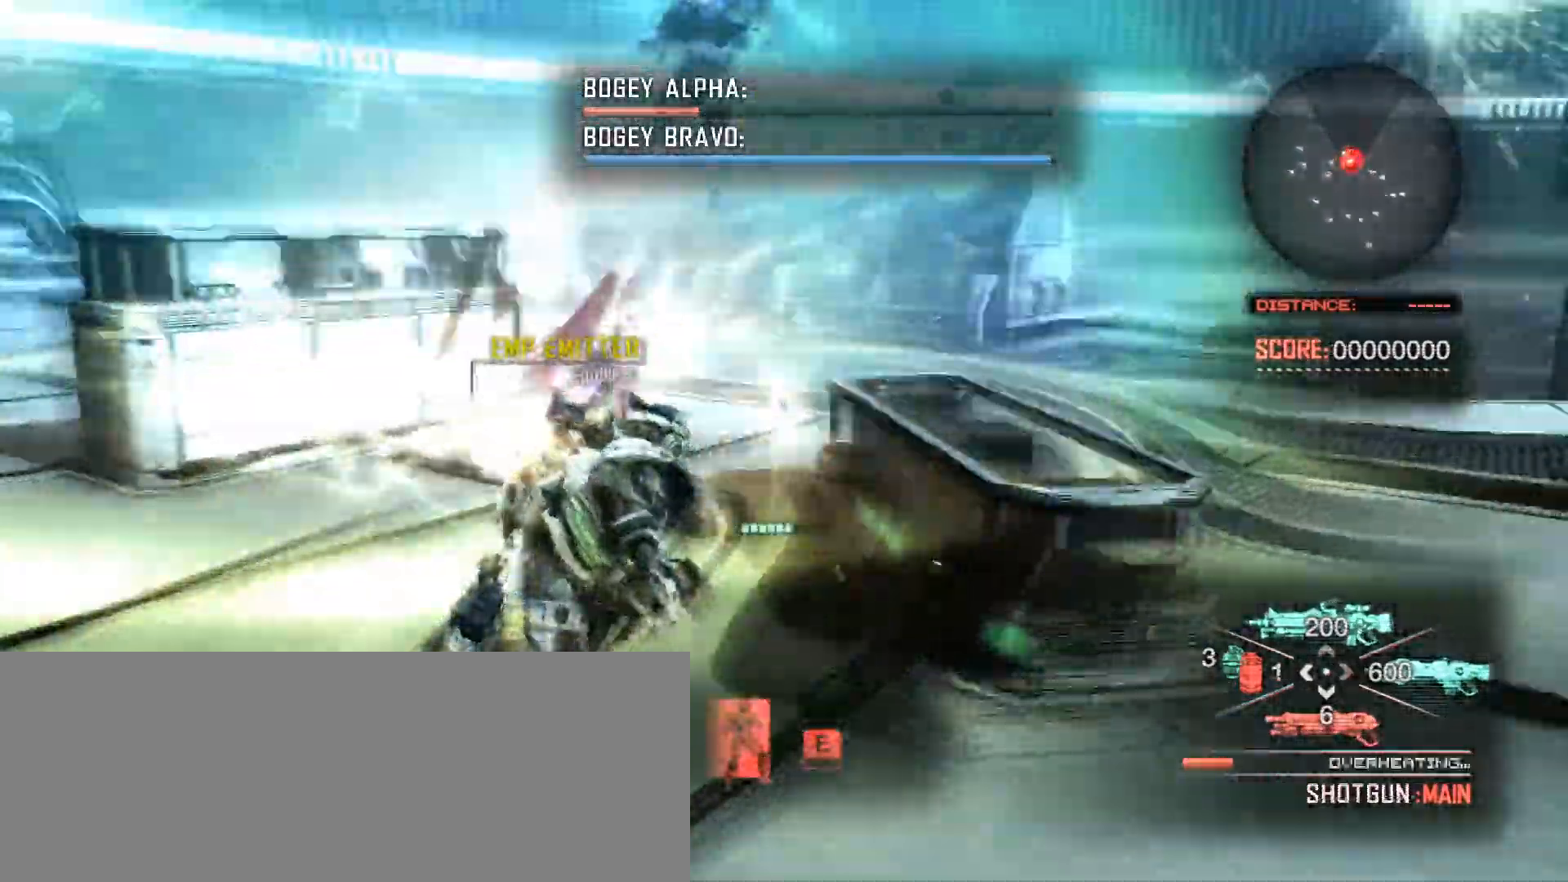
{"keys": ["a", "w"], "mouse": ["left", "right"], "events": [[83, "d", "up"], [267, "mouse_right", "down"], [433, "mouse_left", "down"], [500, "a", "down"]]}
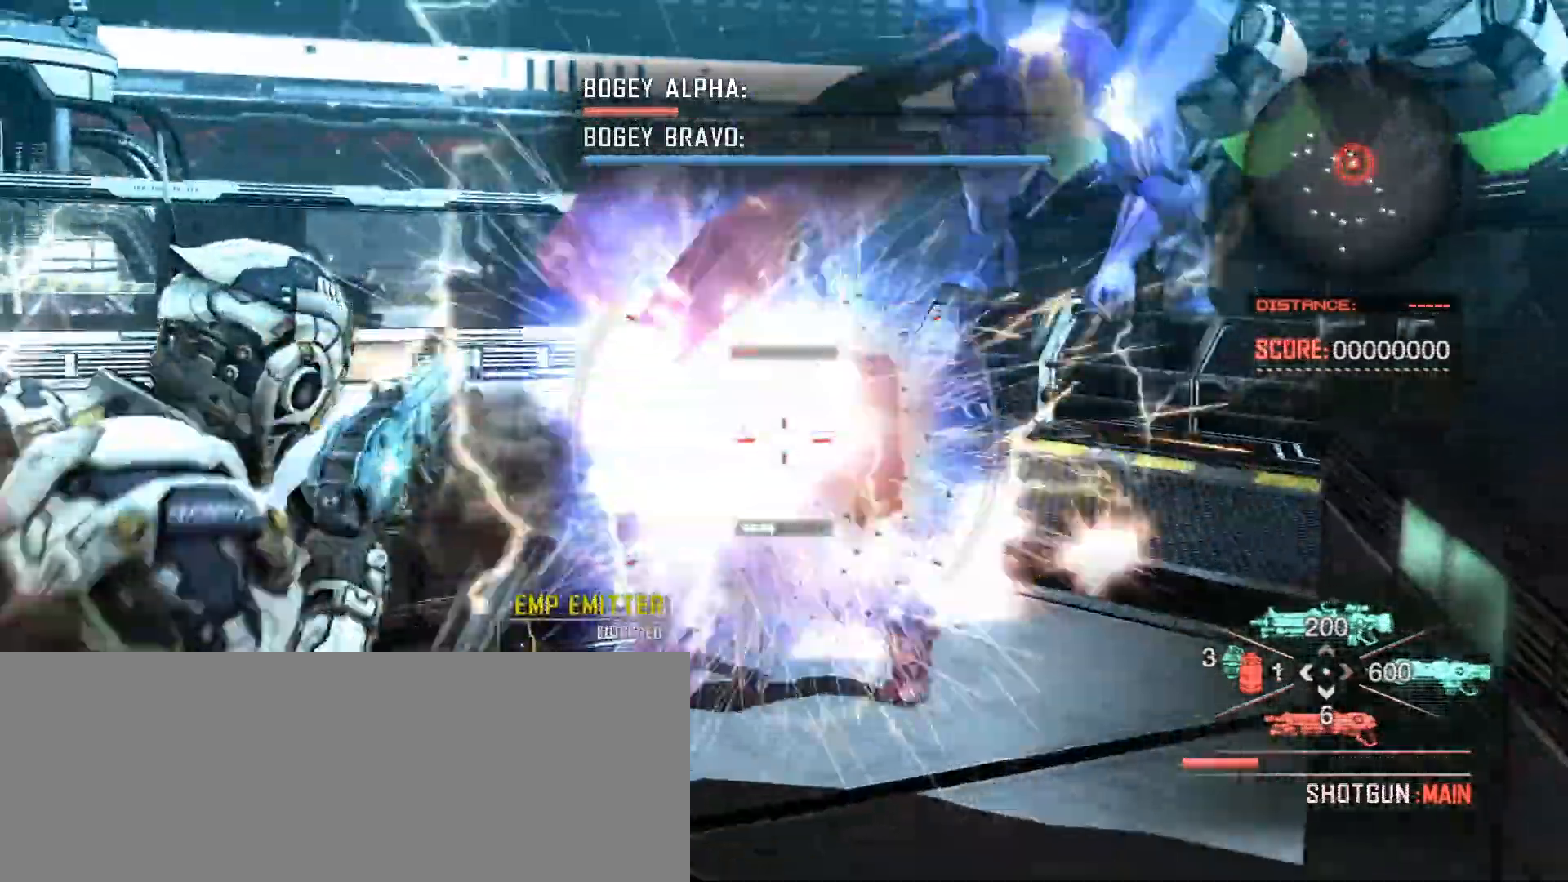
{"keys": ["a", "s"], "mouse": [], "events": [[33, "mouse_left", "up"], [67, "w", "up"], [100, "r", "down"], [117, "mouse_right", "up"], [167, "r", "up"], [233, "2", "down"], [283, "3", "down"], [317, "2", "up"], [350, "3", "up"], [417, "s", "down"]]}
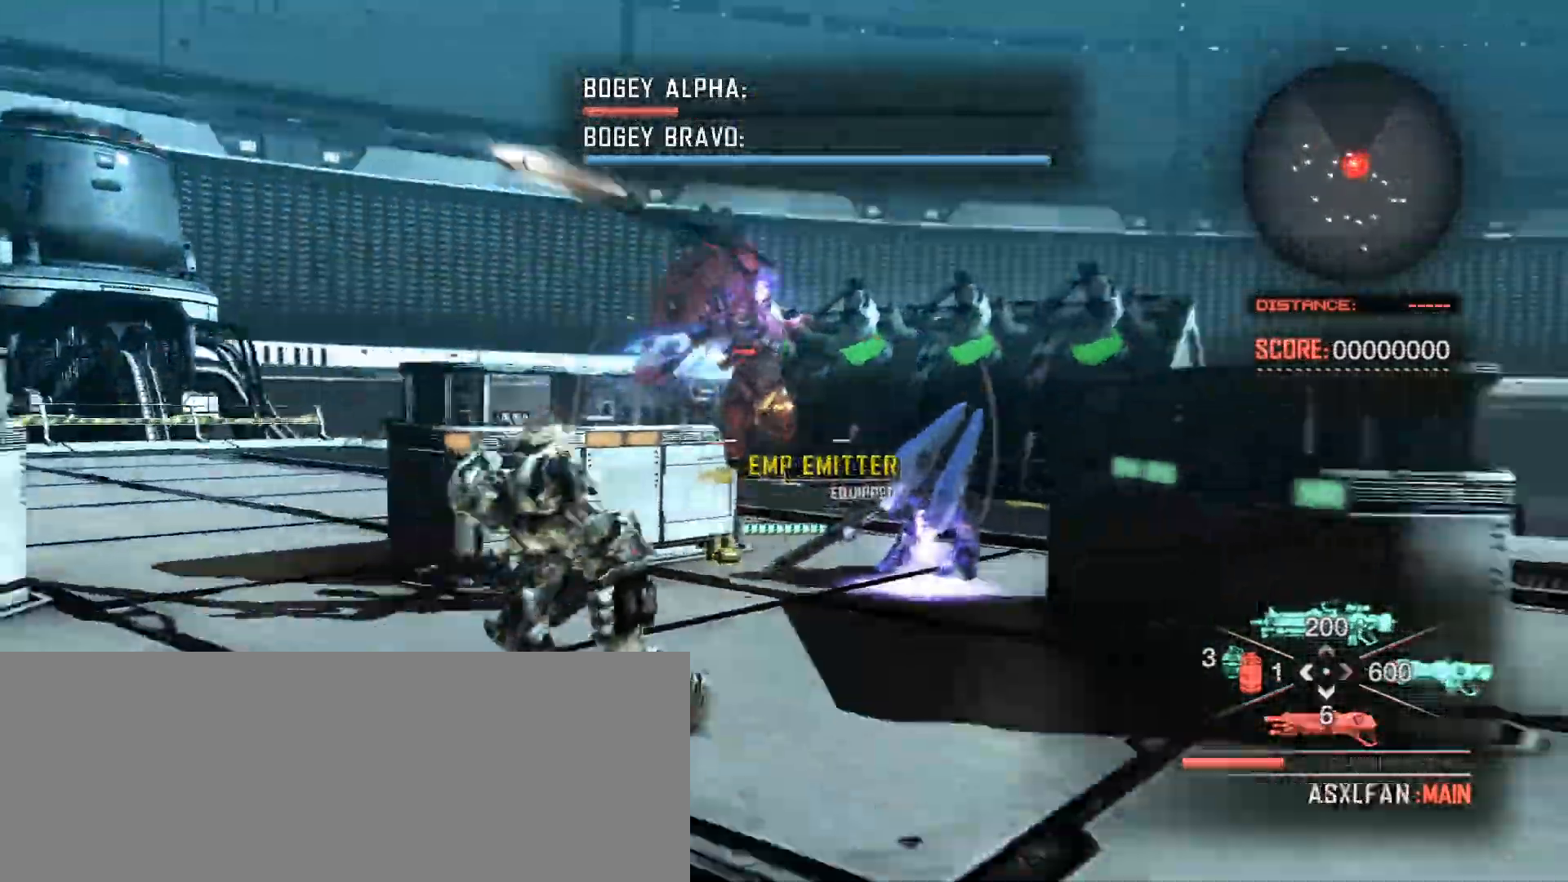
{"keys": ["a", "w"], "mouse": [], "events": [[33, "mouse_right", "down"], [83, "space", "down"], [100, "mouse_right", "up"], [133, "s", "up"], [167, "space", "up"], [400, "w", "down"]]}
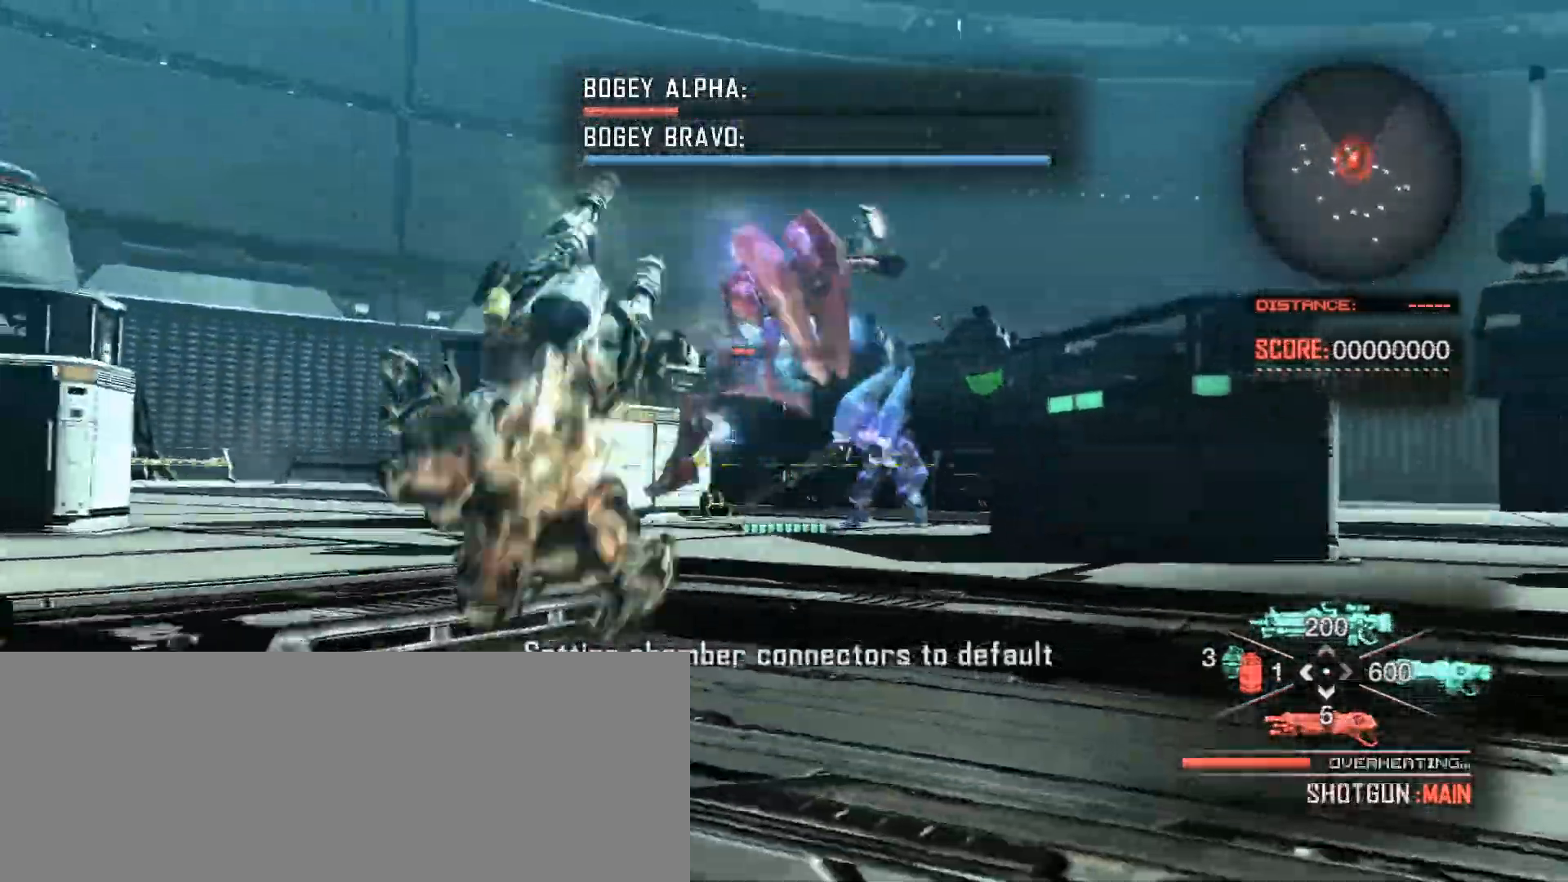
{"keys": ["a"], "mouse": [], "events": [[83, "mouse_right", "down"], [350, "mouse_left", "down"], [417, "w", "up"], [467, "mouse_left", "up"], [500, "mouse_right", "up"]]}
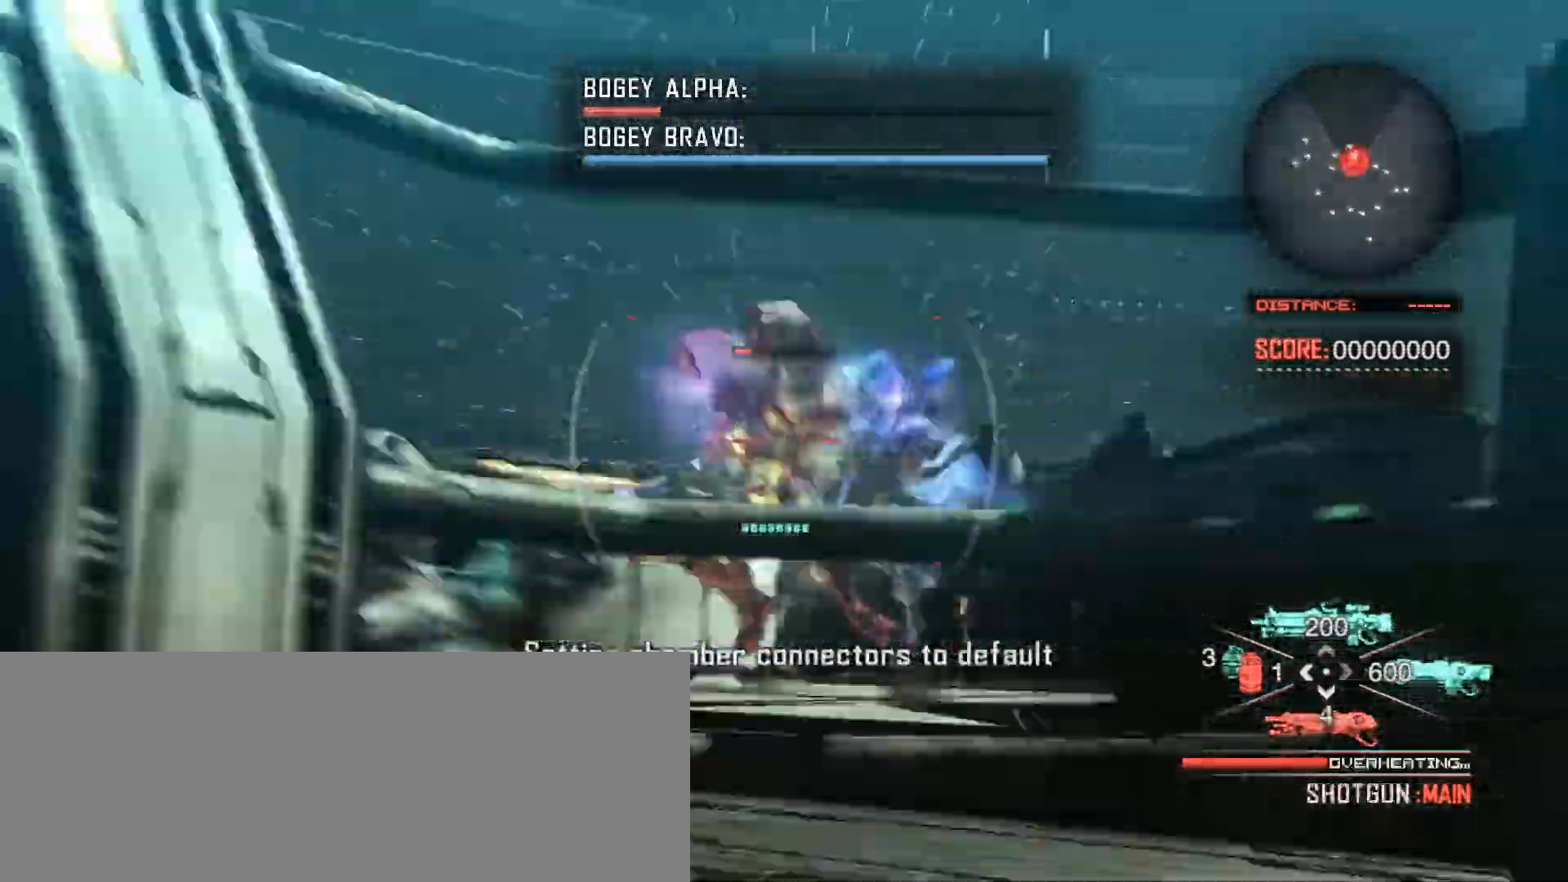
{"keys": ["a"], "mouse": [], "events": [[17, "r", "down"], [83, "r", "up"], [117, "2", "down"], [200, "2", "up"], [200, "3", "down"], [233, "3", "up"], [400, "space", "down"], [433, "space", "up"]]}
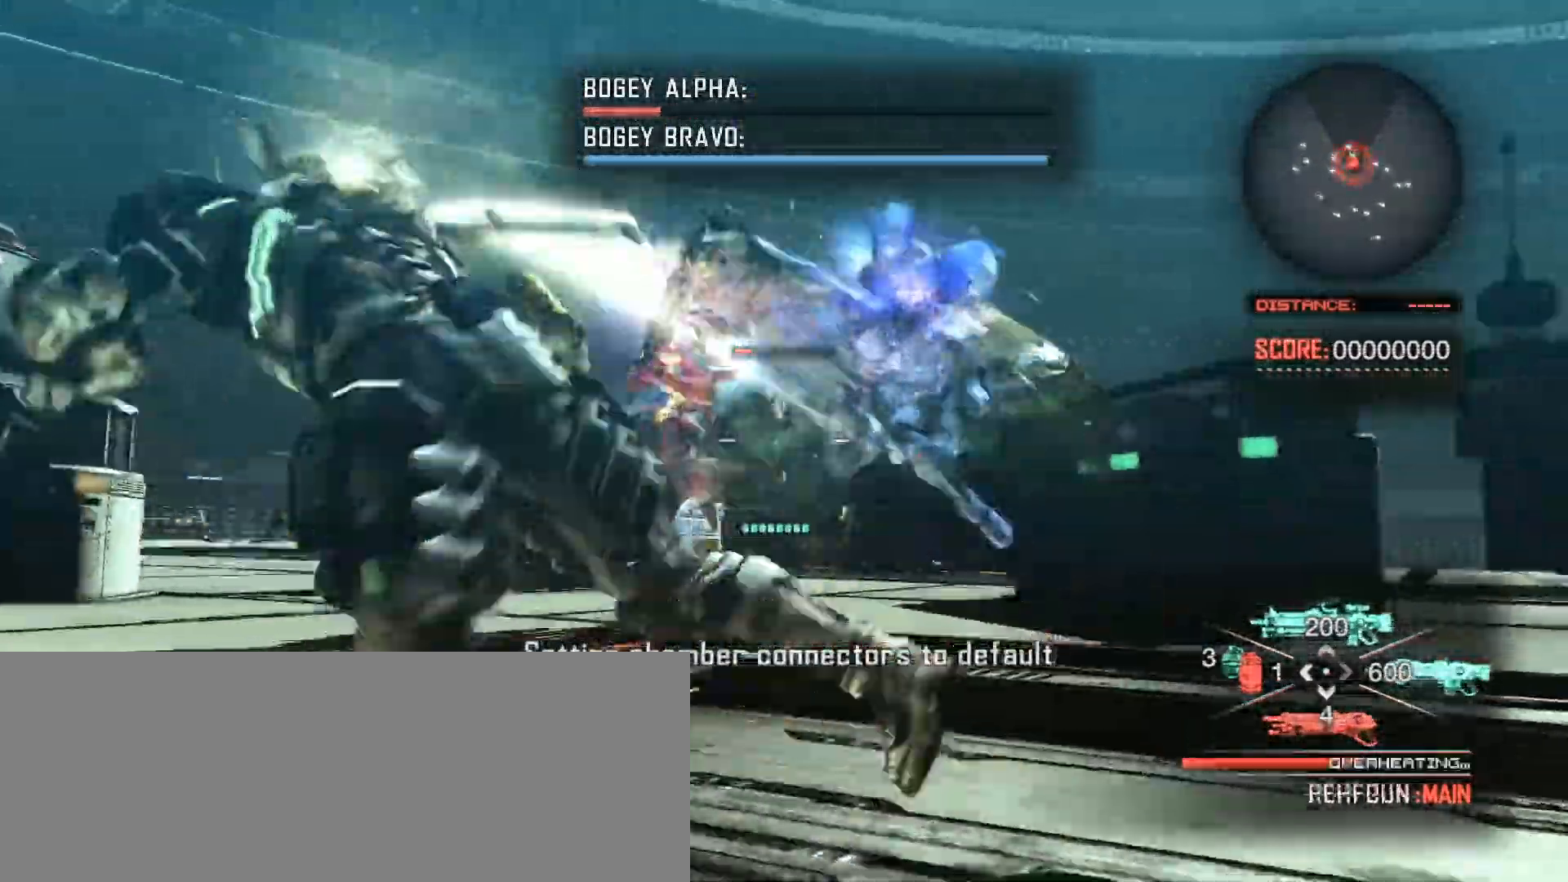
{"keys": ["w"], "mouse": [], "events": [[383, "w", "down"], [450, "a", "up"]]}
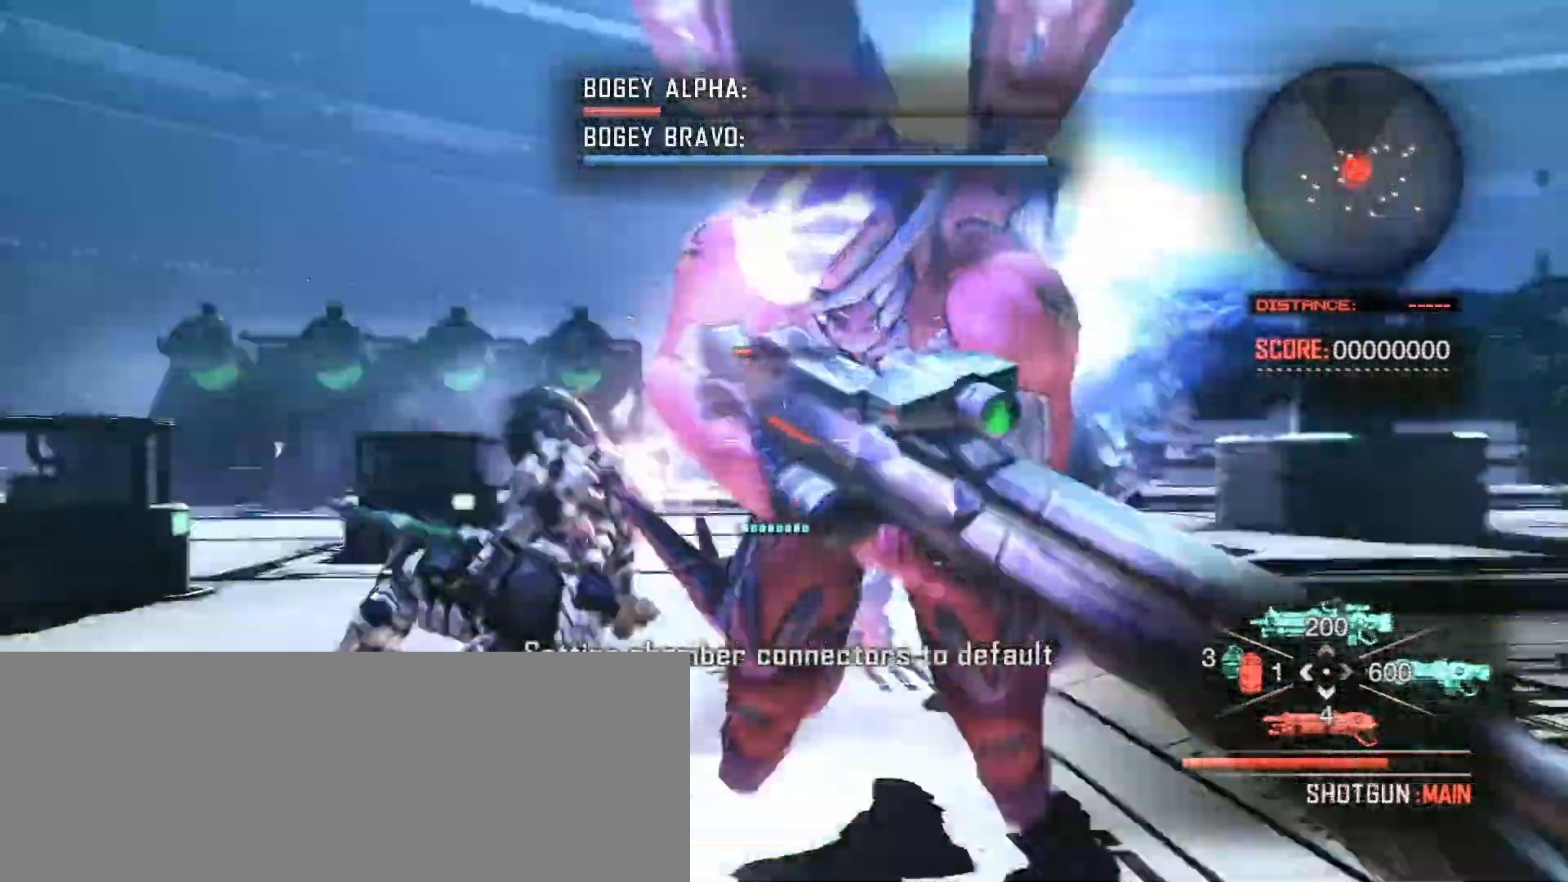
{"keys": ["d"], "mouse": [], "events": [[117, "a", "down"], [117, "mouse_right", "down"], [150, "w", "up"], [333, "mouse_right", "up"], [467, "d", "down"], [500, "a", "up"]]}
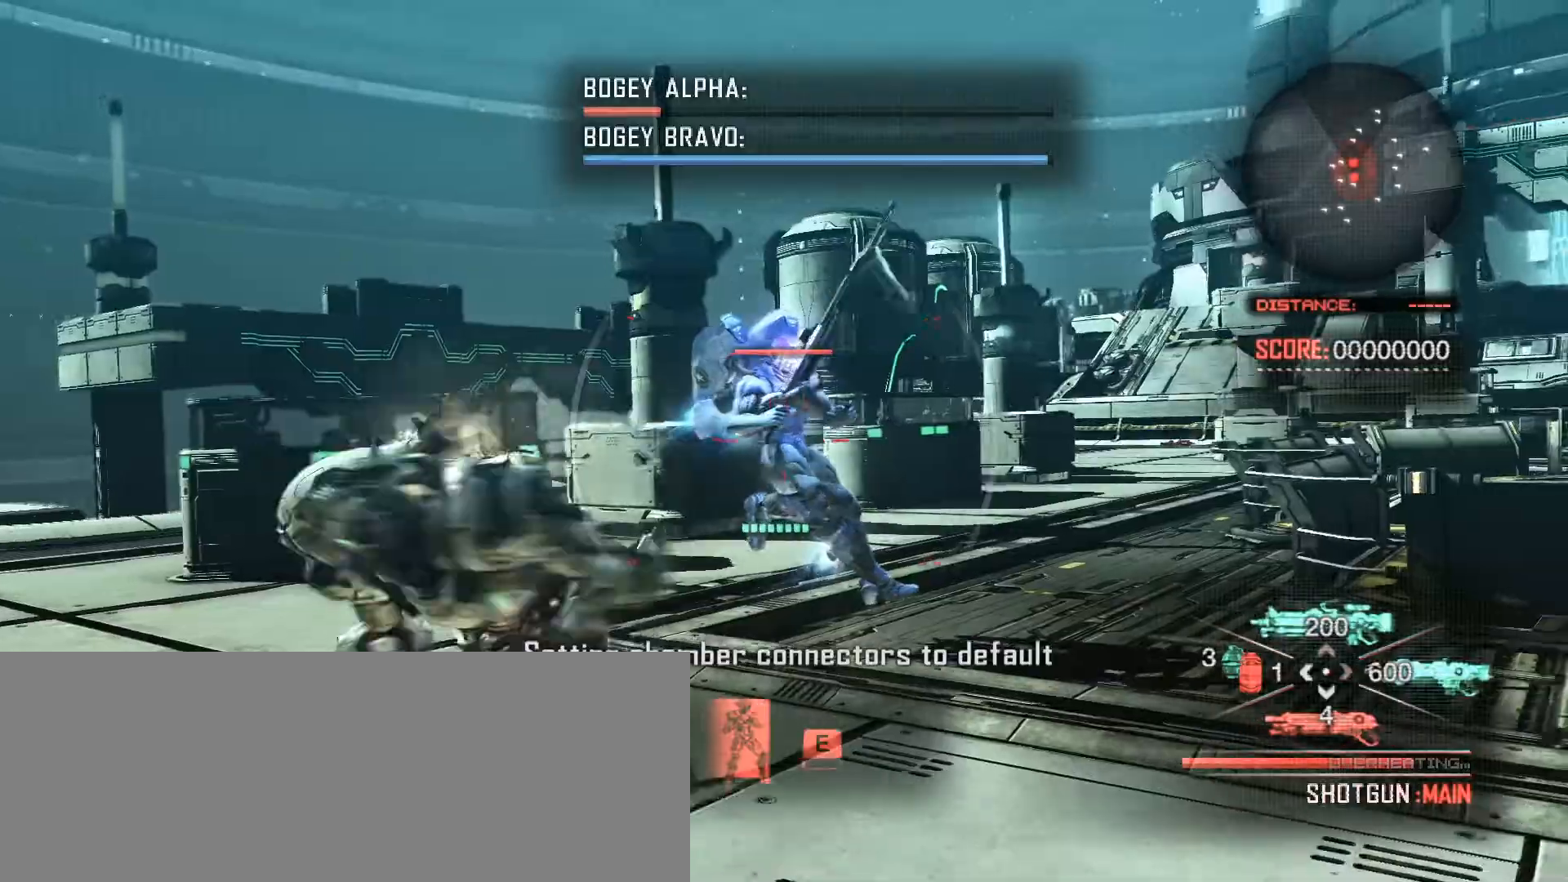
{"keys": ["a"], "mouse": [], "events": [[67, "d", "up"], [100, "mouse_right", "down"], [200, "a", "down"], [283, "mouse_left", "down"], [383, "mouse_left", "up"], [383, "mouse_right", "up"], [383, "r", "down"], [483, "r", "up"]]}
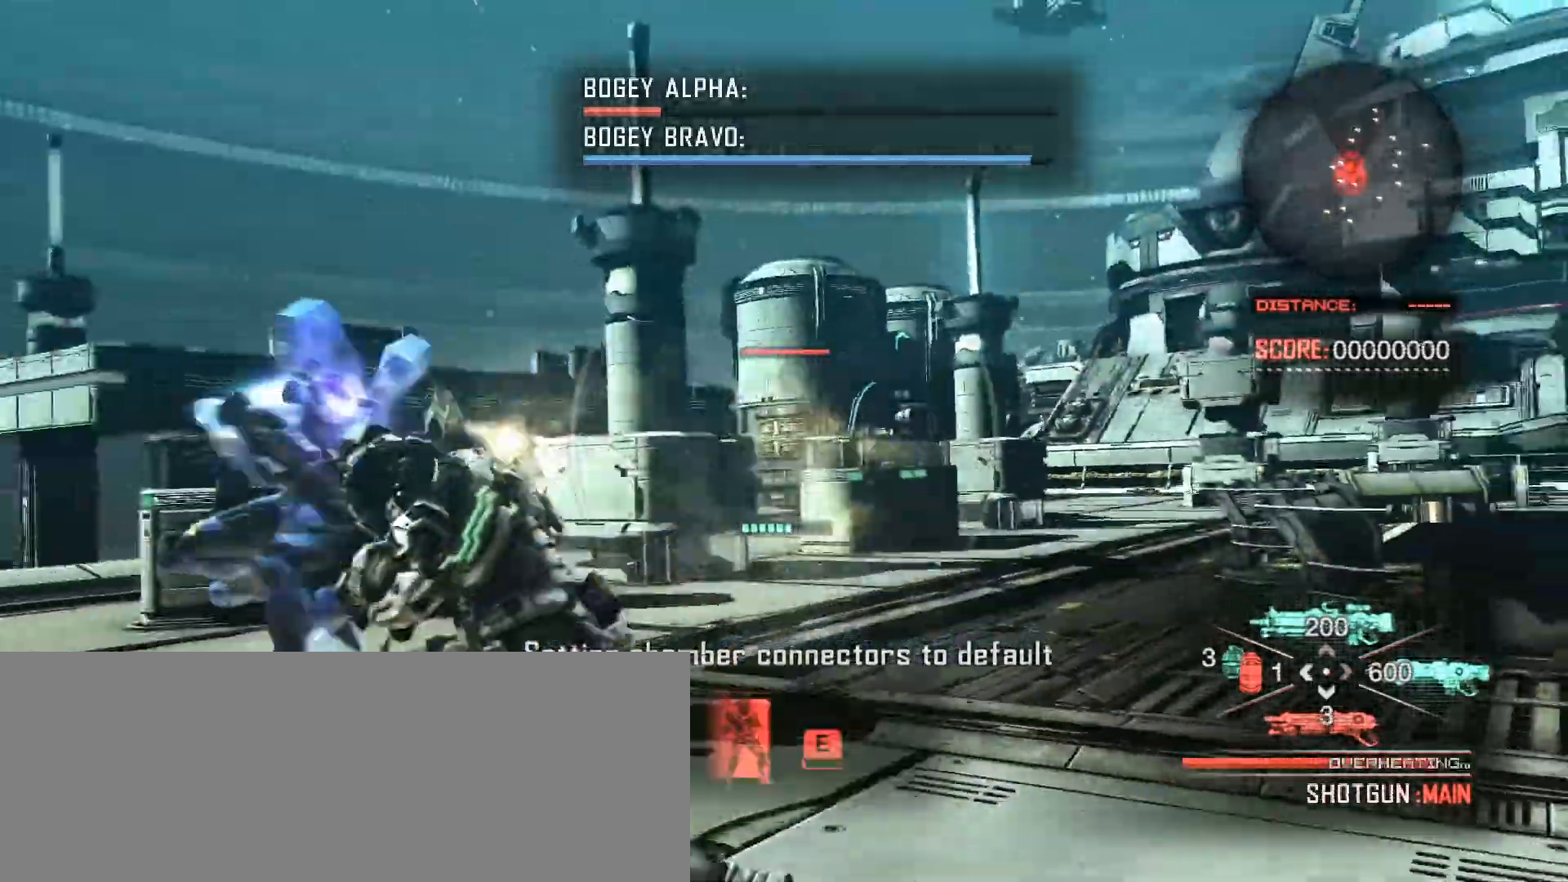
{"keys": ["a", "s"], "mouse": [], "events": [[17, "2", "down"], [83, "3", "down"], [117, "2", "up"], [117, "3", "up"], [267, "s", "down"], [333, "a", "up"], [400, "d", "down"], [467, "d", "up"], [500, "a", "down"]]}
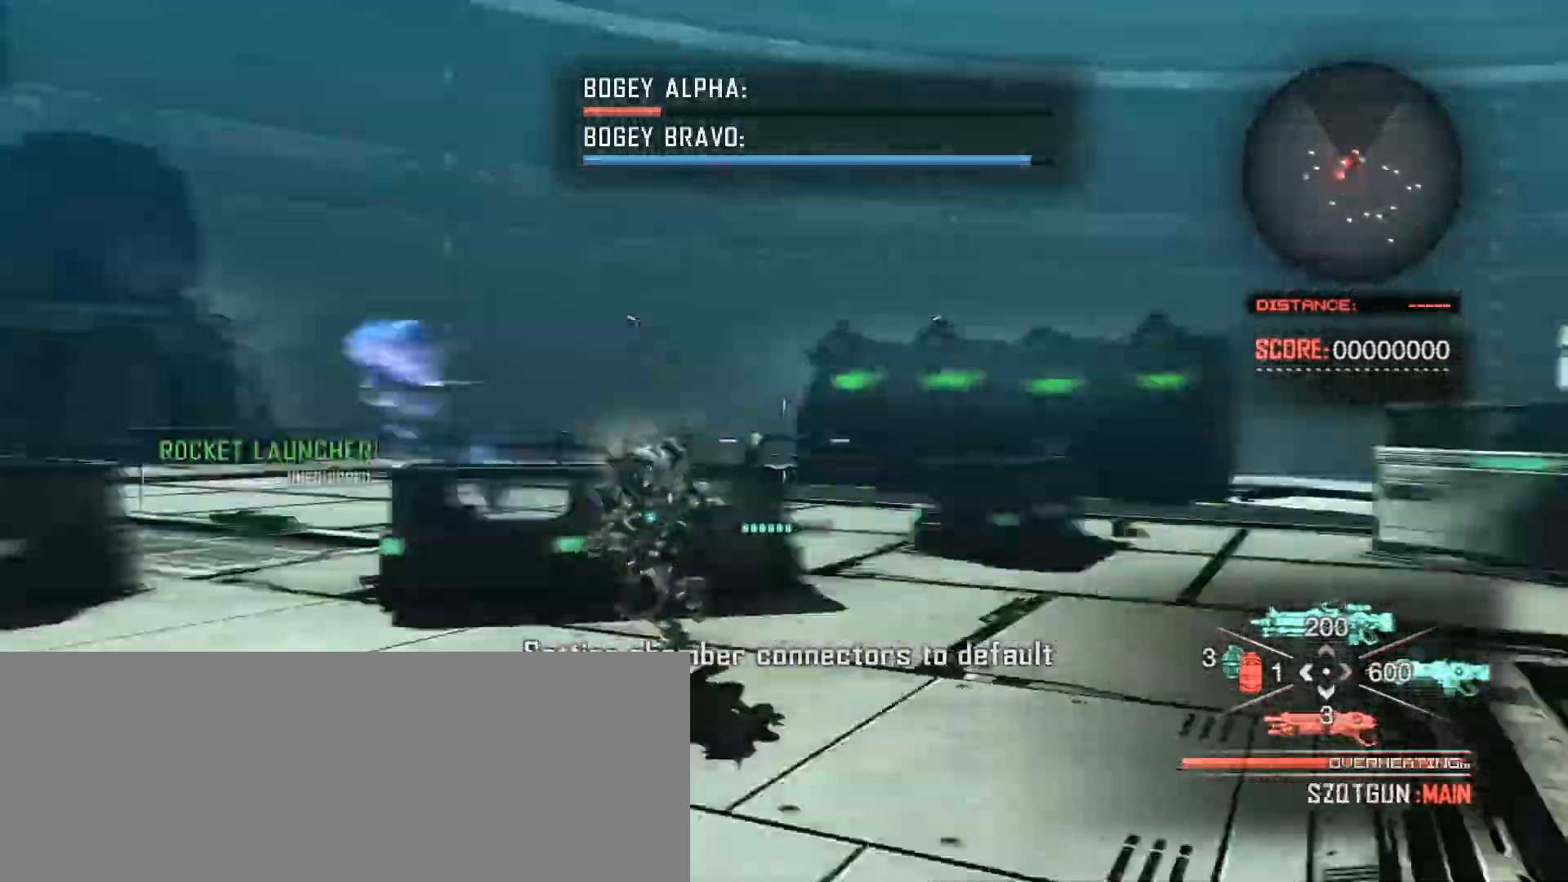
{"keys": ["a", "shift_l", "w"], "mouse": [], "events": [[67, "s", "up"], [167, "shift_l", "down"], [167, "w", "down"]]}
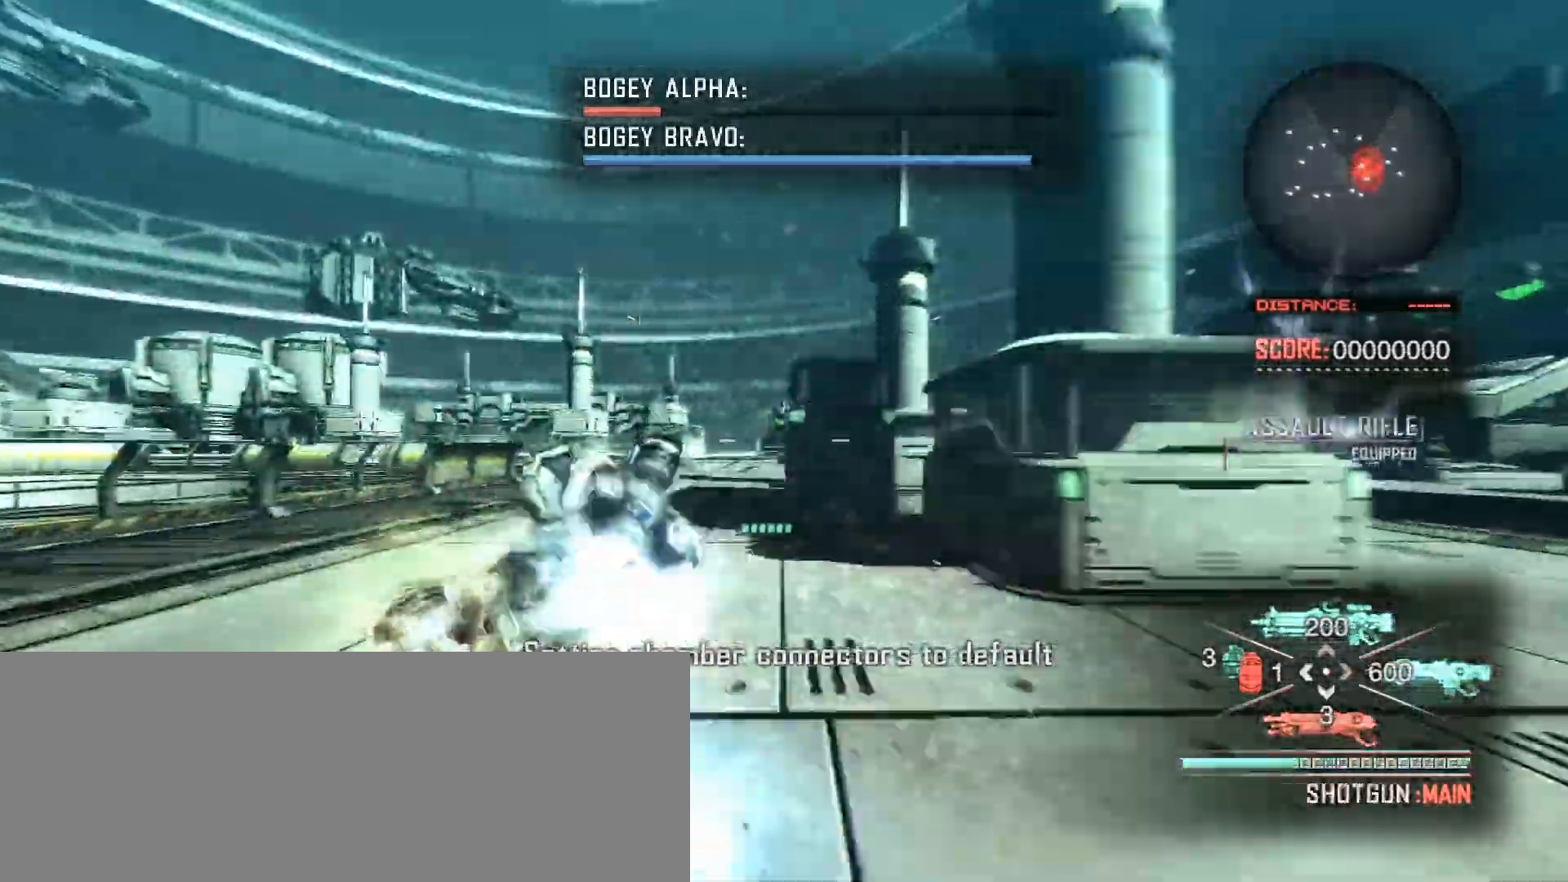
{"keys": ["shift_l", "w"], "mouse": [], "events": [[83, "a", "up"]]}
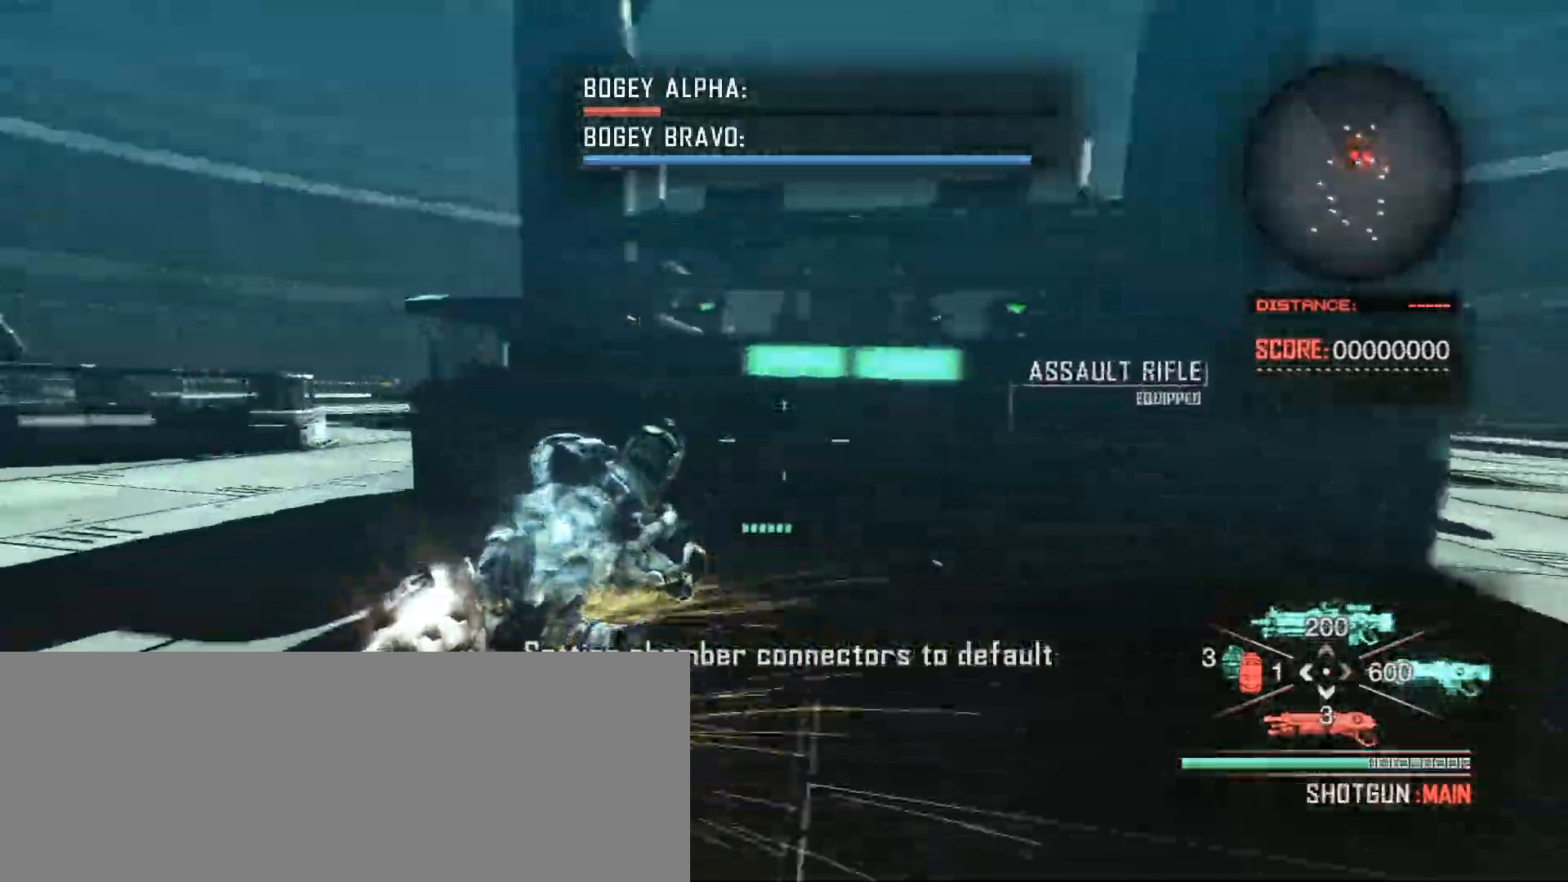
{"keys": ["shift_l", "w"], "mouse": [], "events": []}
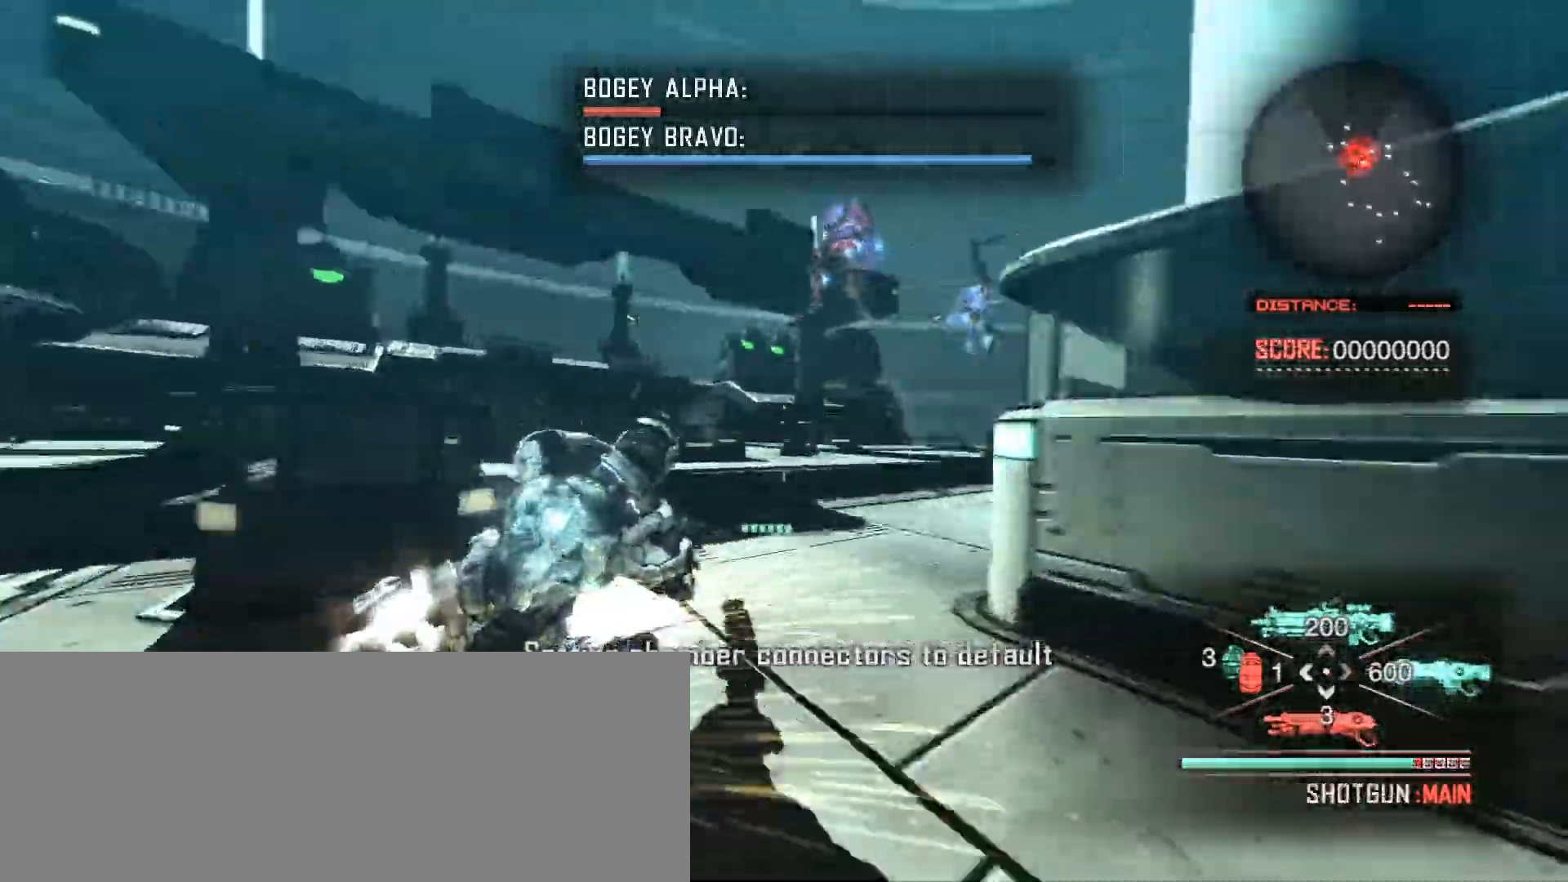
{"keys": ["shift_l", "w"], "mouse": [], "events": [[283, "f", "down"], [350, "f", "up"]]}
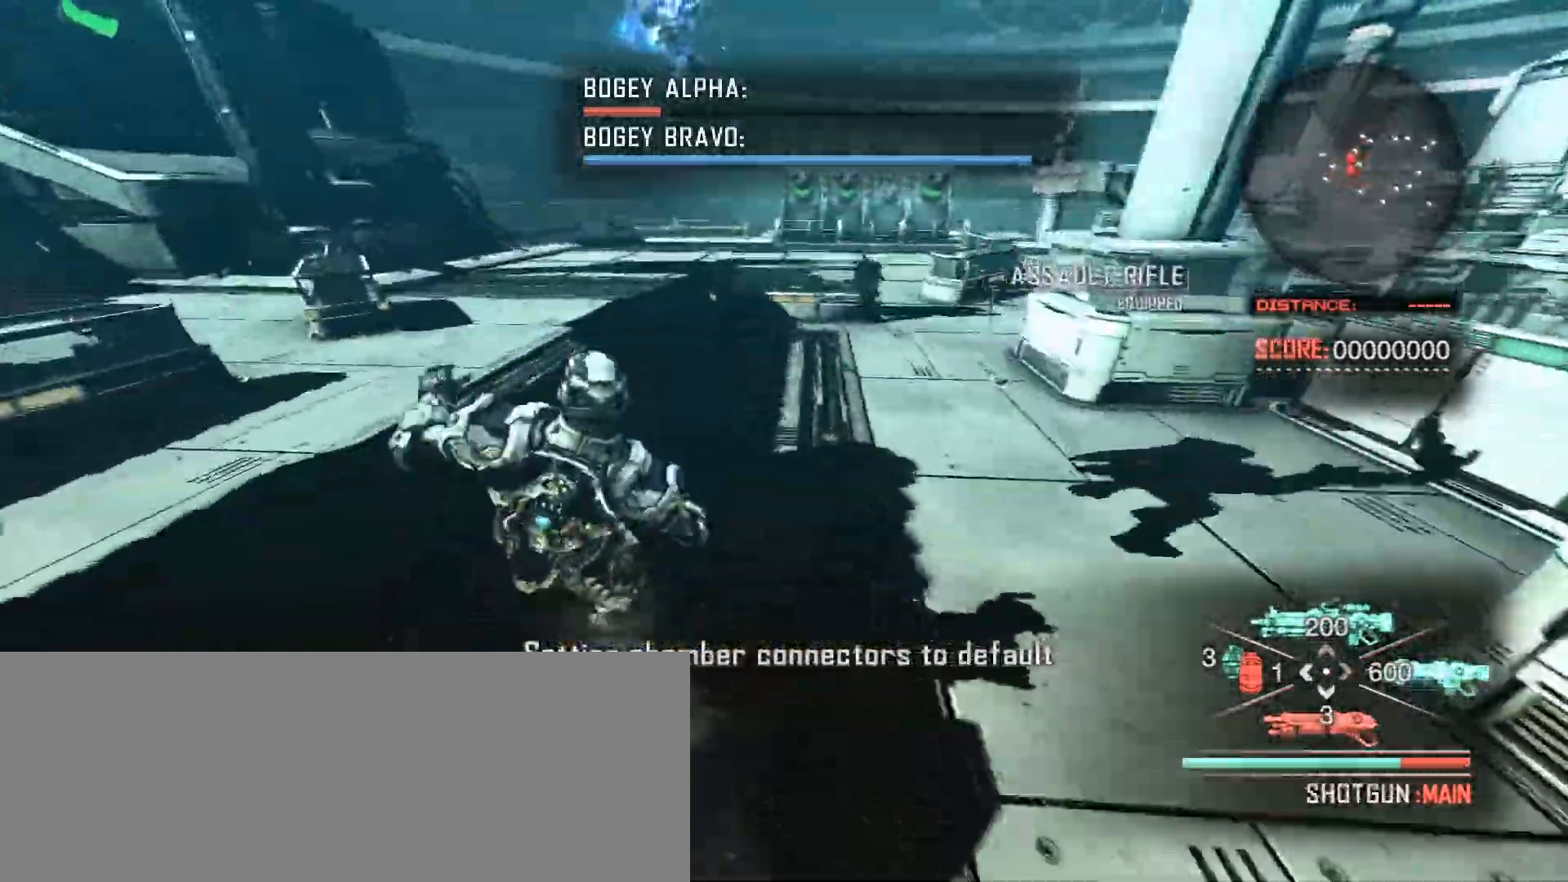
{"keys": ["w"], "mouse": [], "events": [[333, "shift_l", "up"]]}
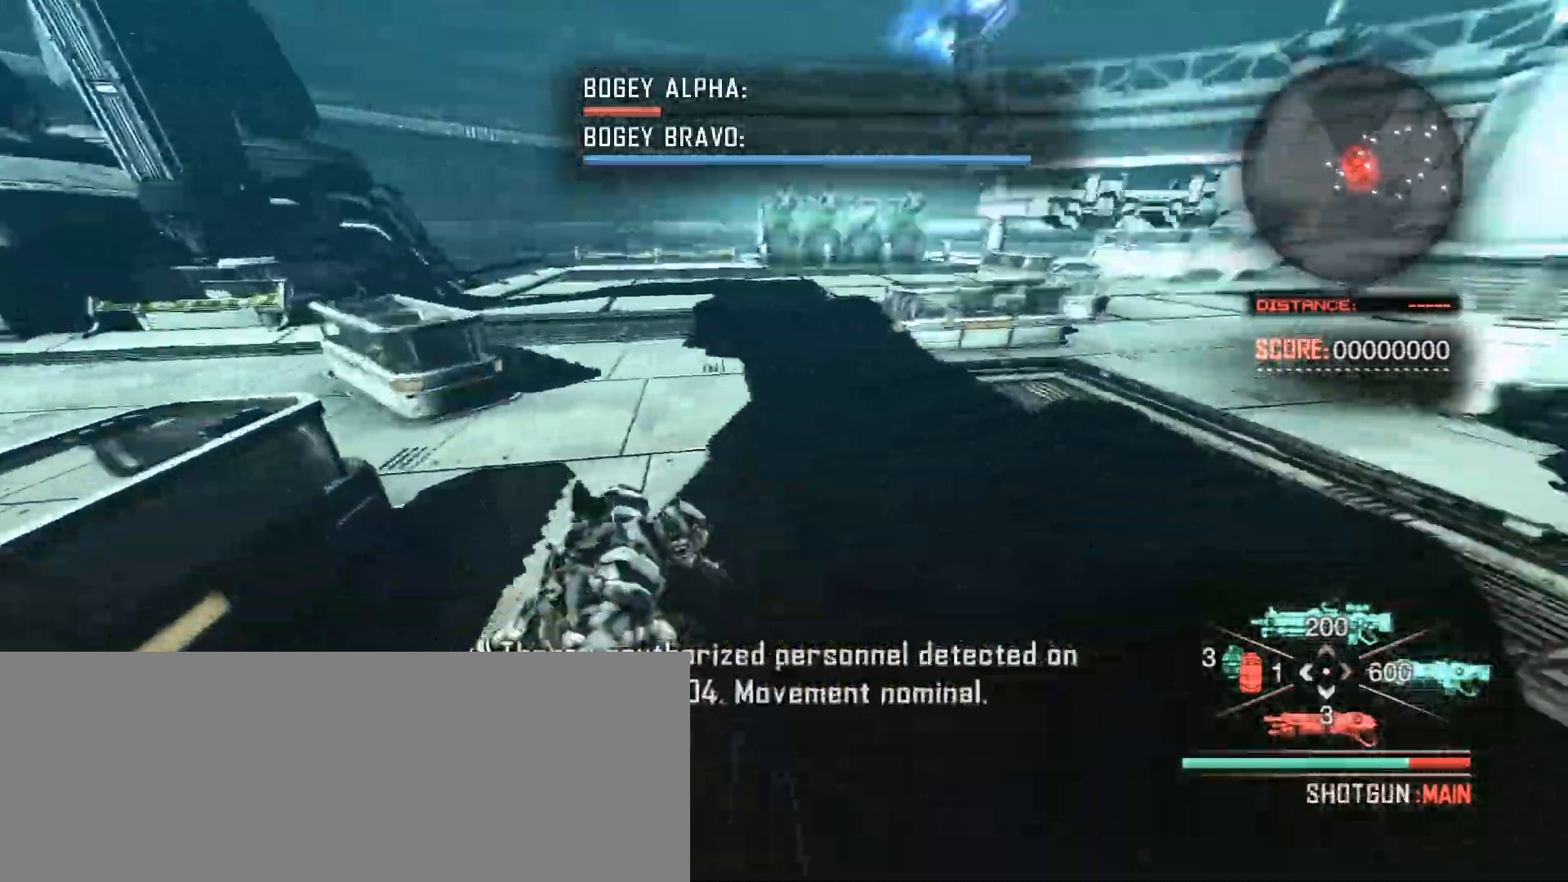
{"keys": ["w"], "mouse": [], "events": []}
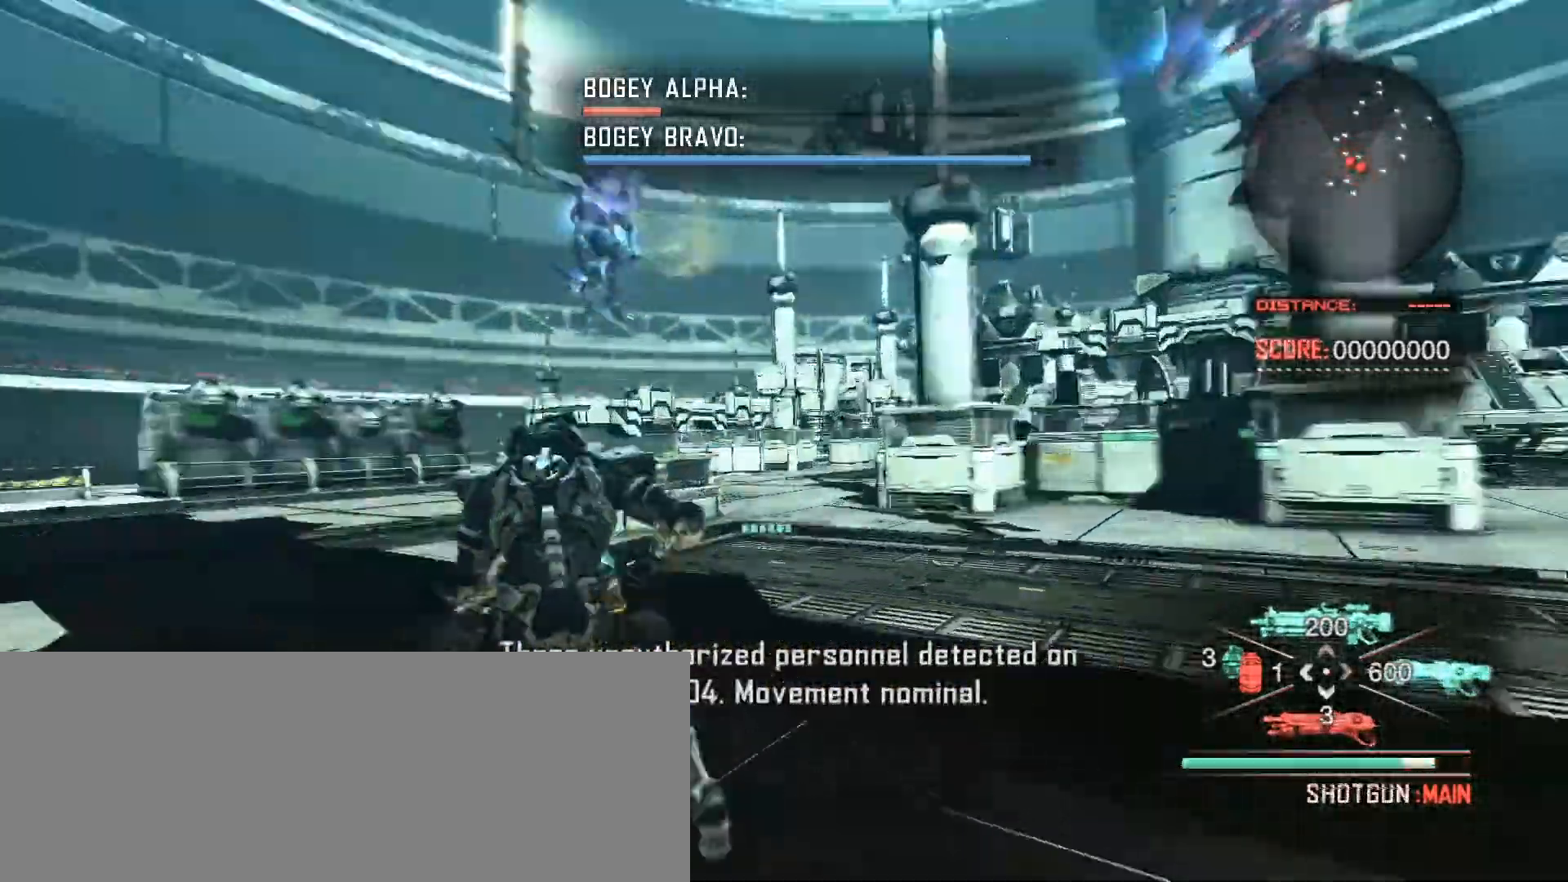
{"keys": ["a", "w"], "mouse": [], "events": [[67, "a", "down"]]}
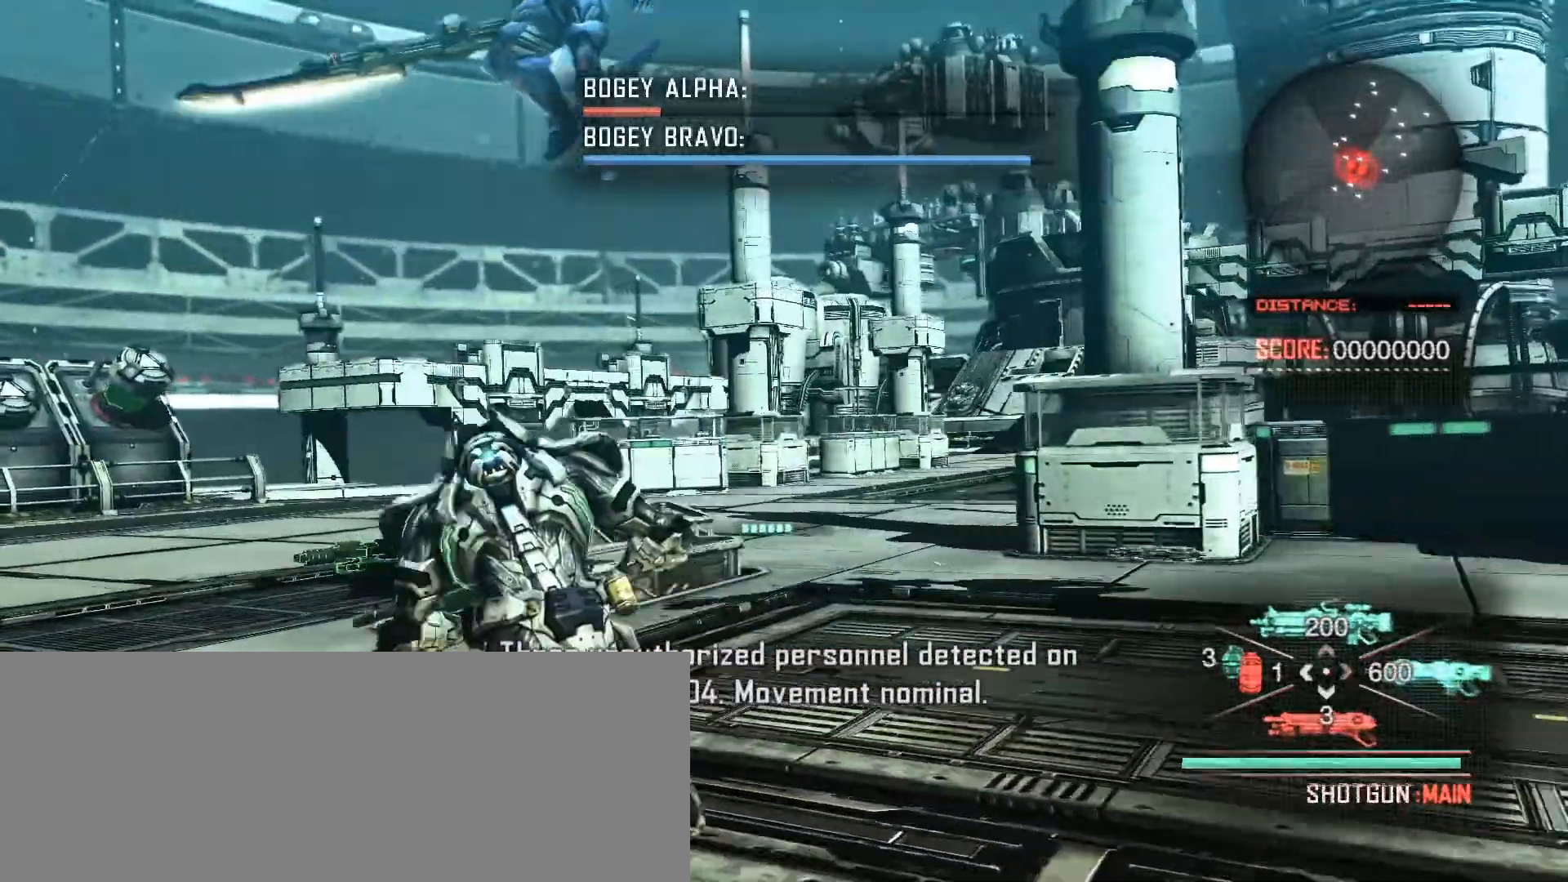
{"keys": ["w"], "mouse": [], "events": [[67, "w", "up"], [150, "w", "down"], [317, "a", "up"]]}
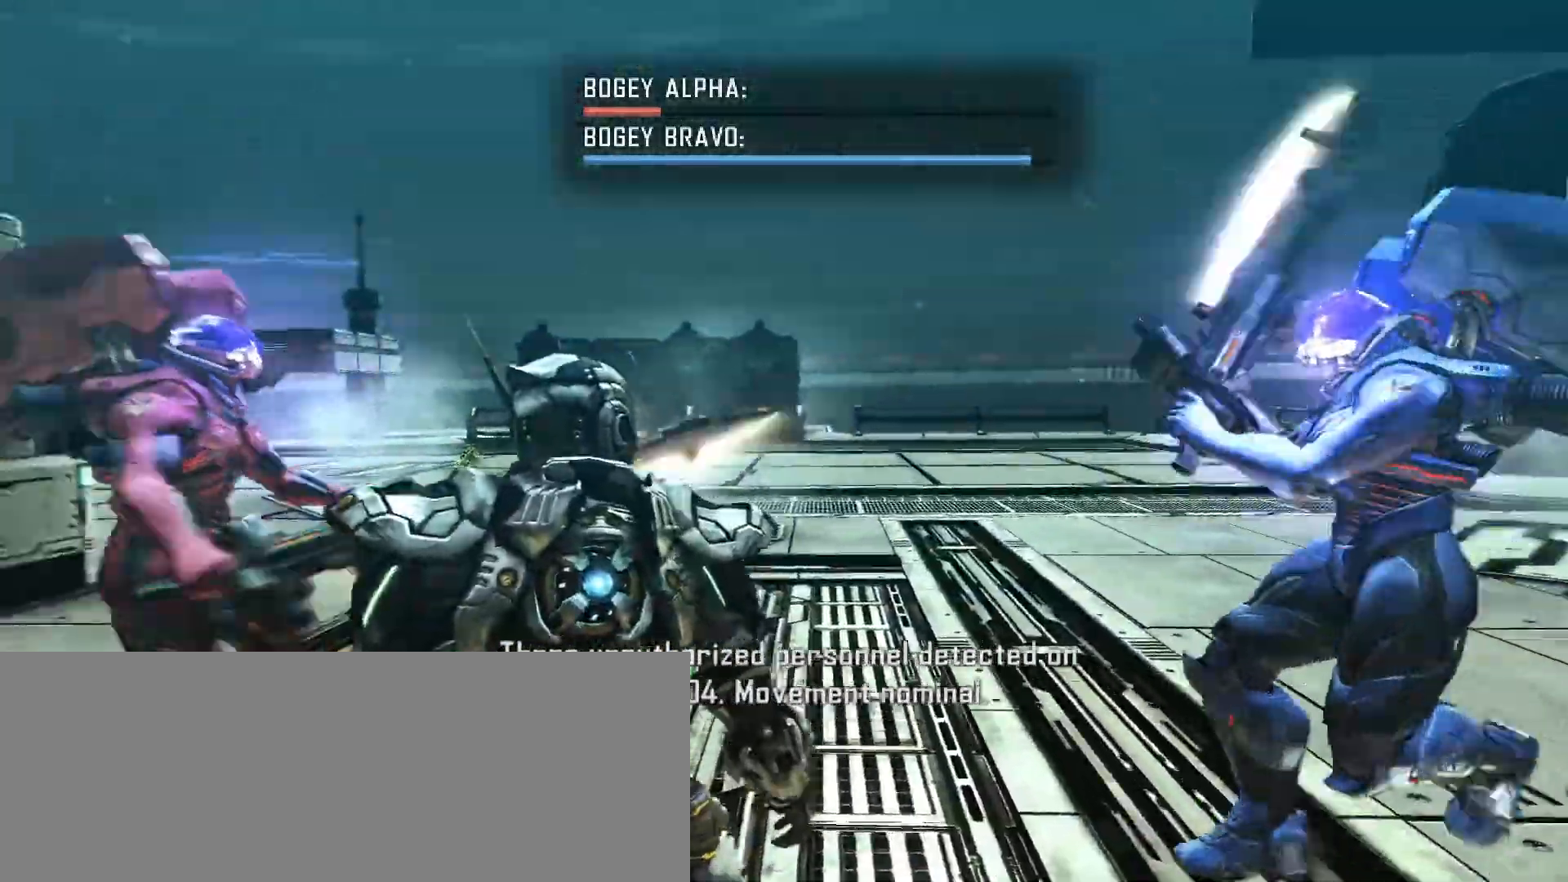
{"keys": ["e"], "mouse": [], "events": [[250, "w", "up"], [467, "e", "down"]]}
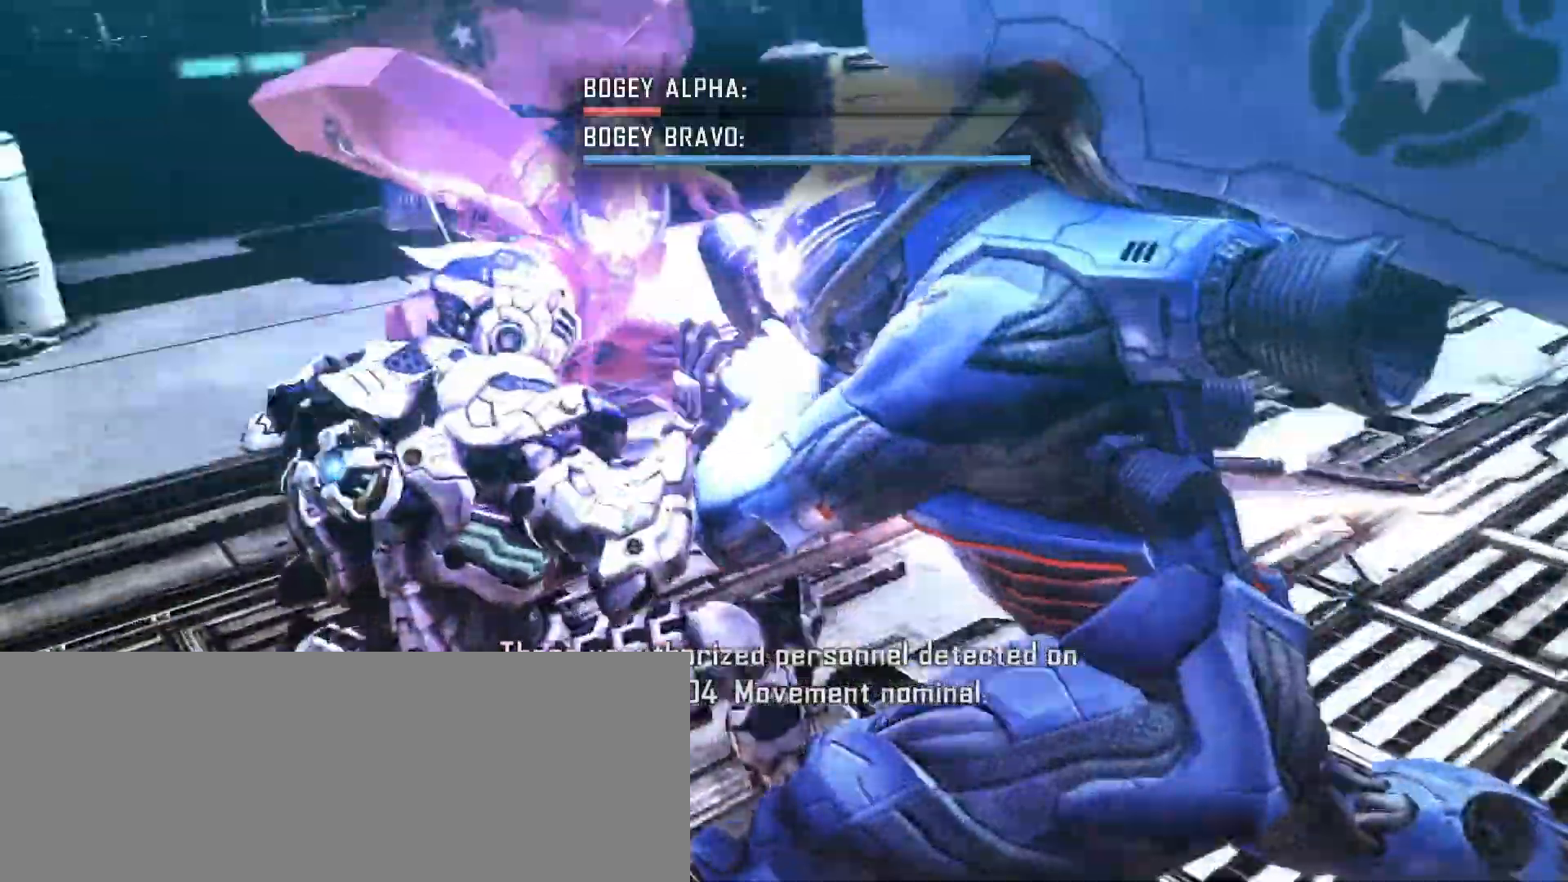
{"keys": ["e"], "mouse": [], "events": [[33, "e", "up"], [100, "e", "down"], [133, "e", "up"], [200, "e", "down"], [283, "e", "up"], [350, "e", "down"], [417, "e", "up"], [483, "e", "down"]]}
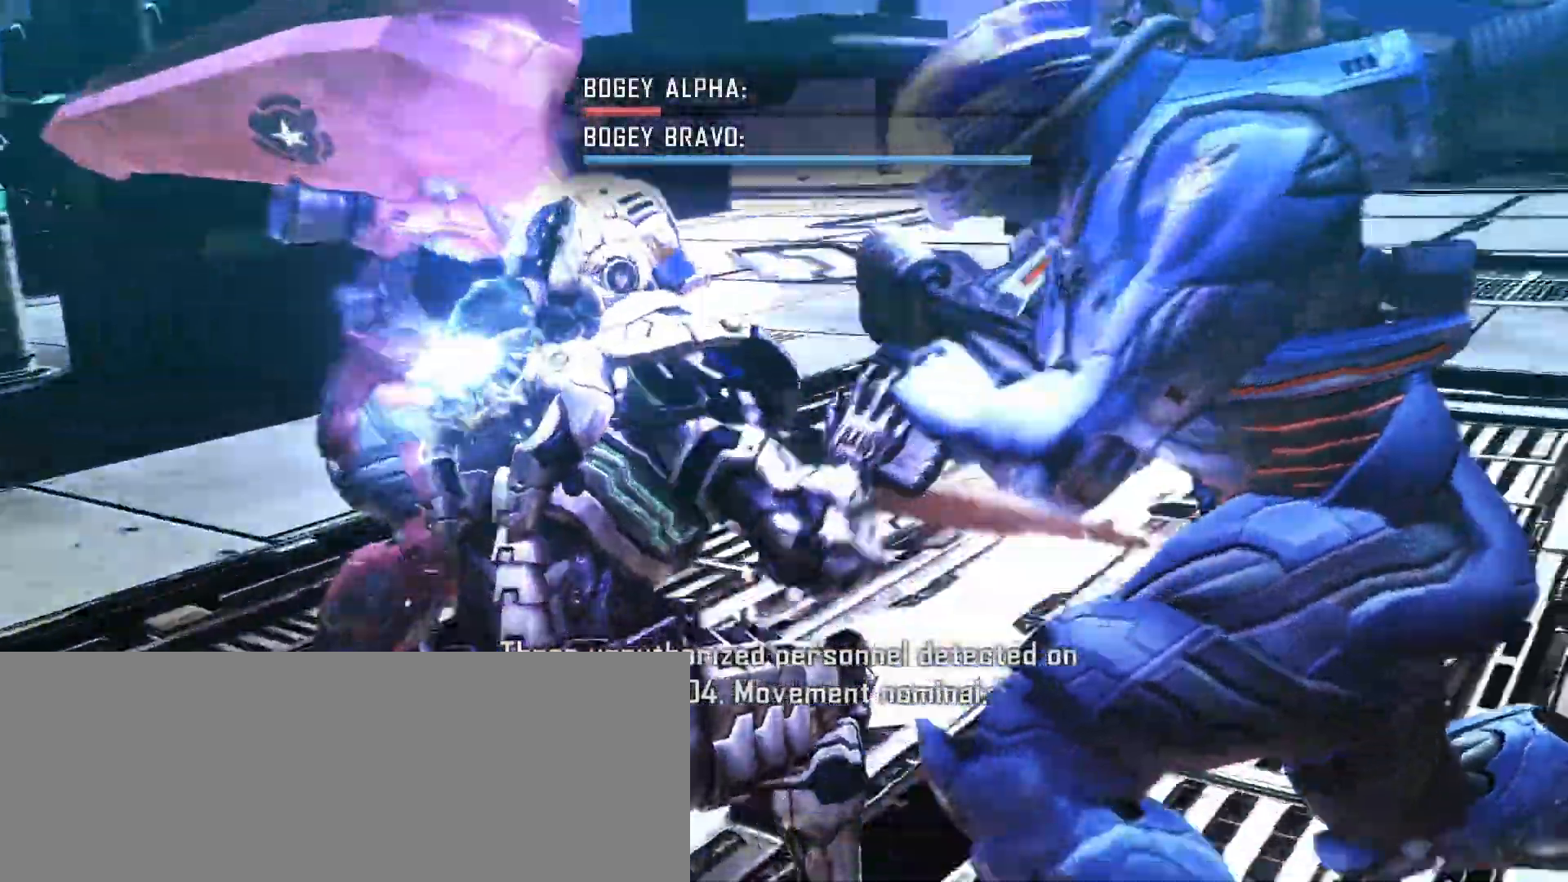
{"keys": ["e"], "mouse": [], "events": [[17, "e", "up"], [83, "e", "down"], [167, "e", "up"], [200, "e", "down"], [267, "e", "up"], [333, "e", "down"], [400, "e", "up"], [467, "e", "down"]]}
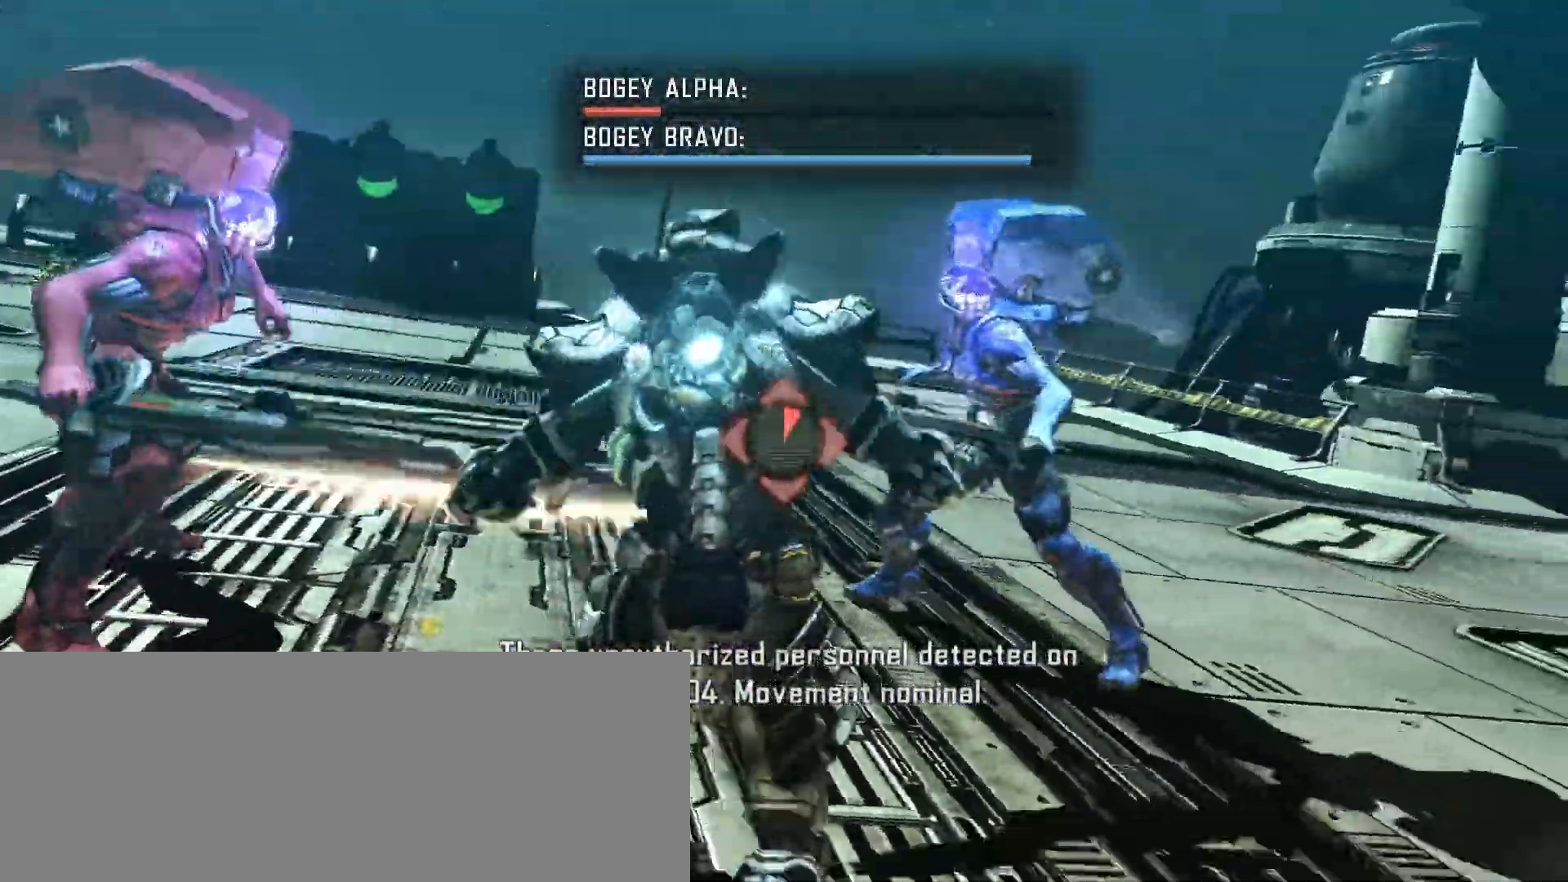
{"keys": ["e"], "mouse": [], "events": [[17, "e", "up"], [83, "e", "down"], [150, "e", "up"], [217, "e", "down"], [250, "e", "up"], [317, "e", "down"], [400, "e", "up"], [467, "e", "down"]]}
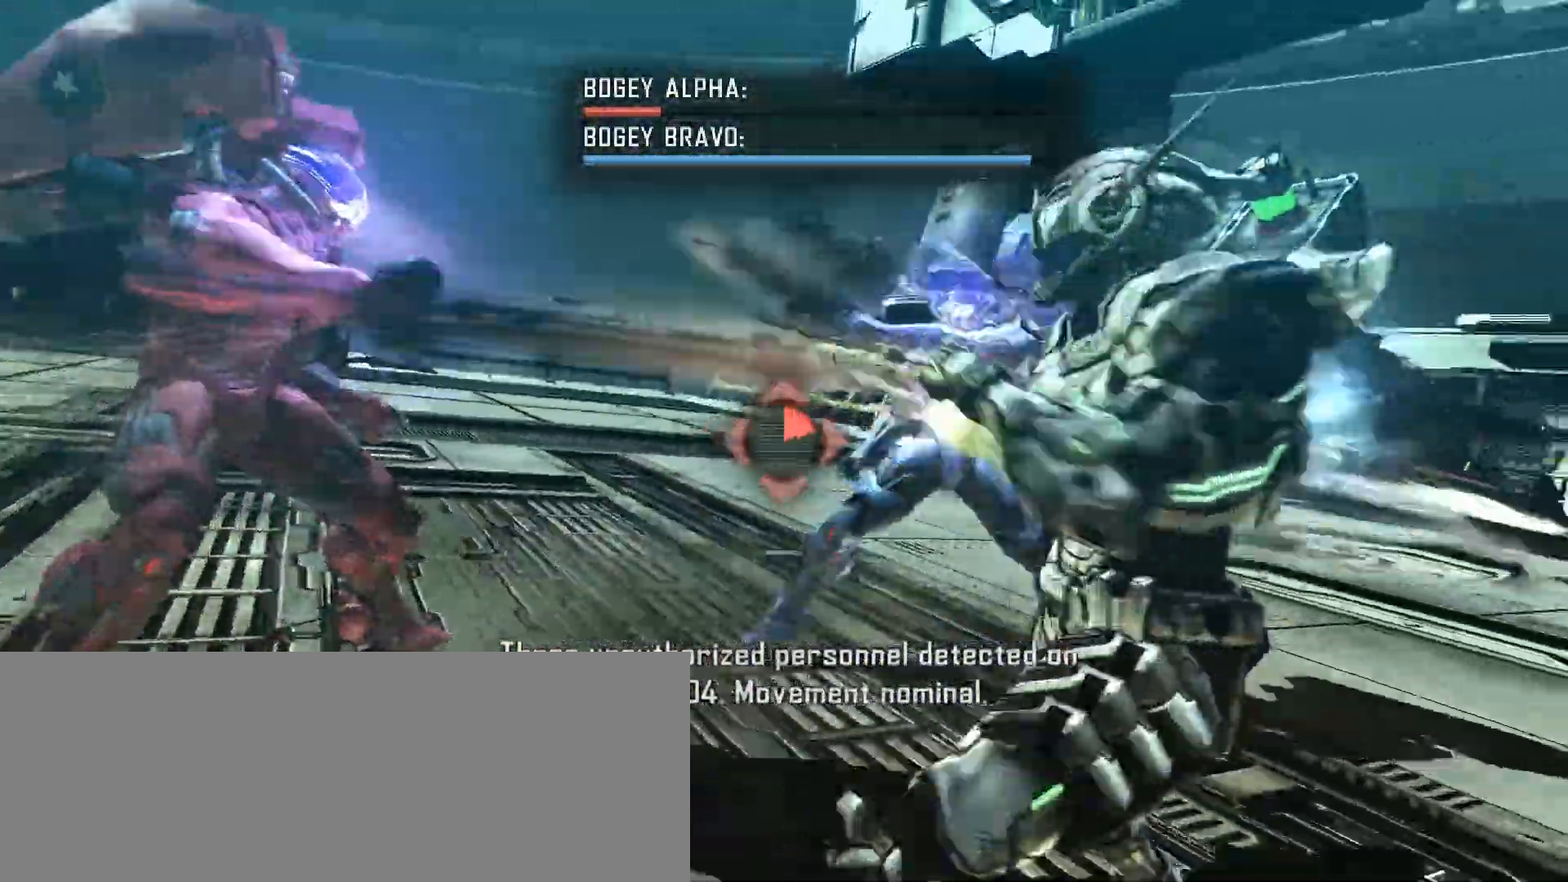
{"keys": ["e"], "mouse": [], "events": [[33, "e", "up"], [67, "e", "down"], [133, "e", "up"], [200, "e", "down"], [267, "e", "up"], [317, "e", "down"], [383, "e", "up"], [450, "e", "down"]]}
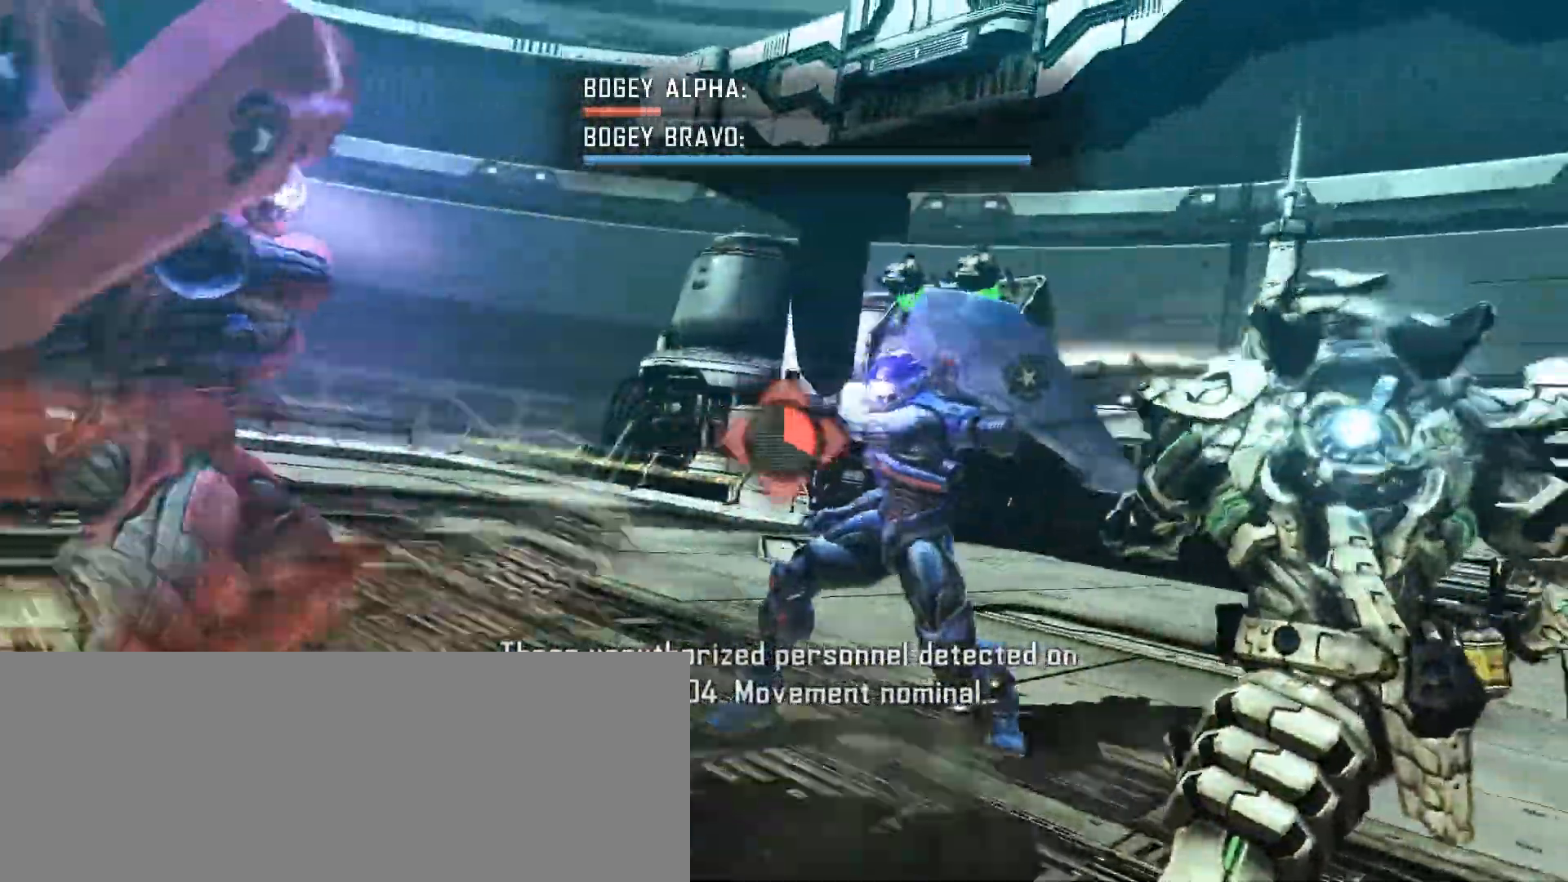
{"keys": ["e"], "mouse": [], "events": [[17, "e", "up"], [83, "e", "down"], [133, "e", "up"], [200, "e", "down"], [267, "e", "up"], [333, "e", "down"], [400, "e", "up"], [450, "e", "down"]]}
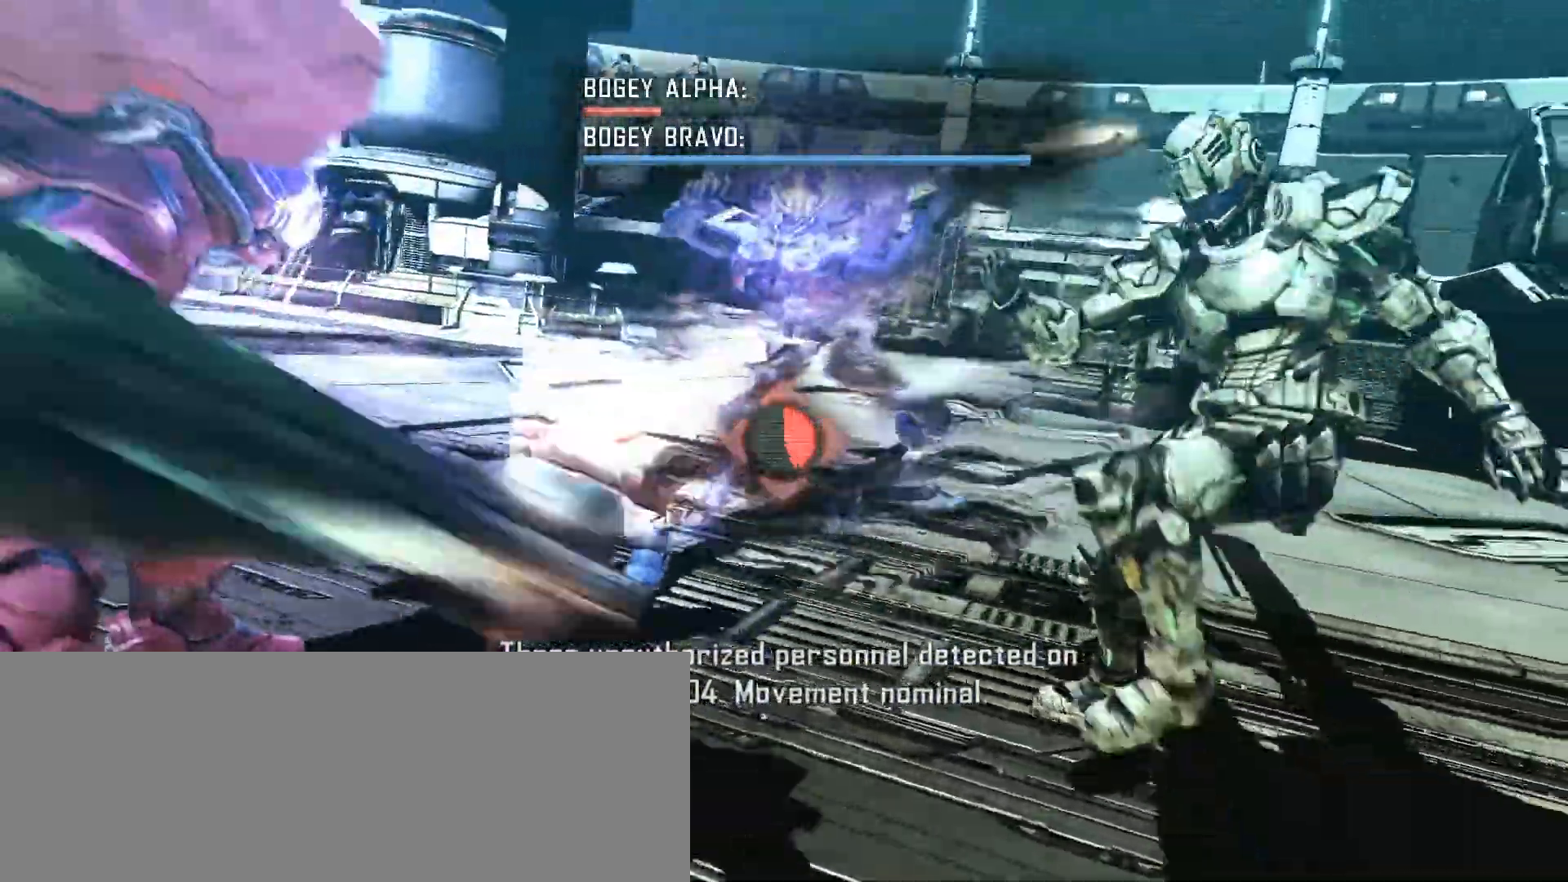
{"keys": [], "mouse": [], "events": [[17, "e", "up"], [83, "e", "down"], [150, "e", "up"], [217, "e", "down"], [250, "e", "up"], [333, "e", "down"], [400, "e", "up"], [467, "e", "down"], [500, "e", "up"]]}
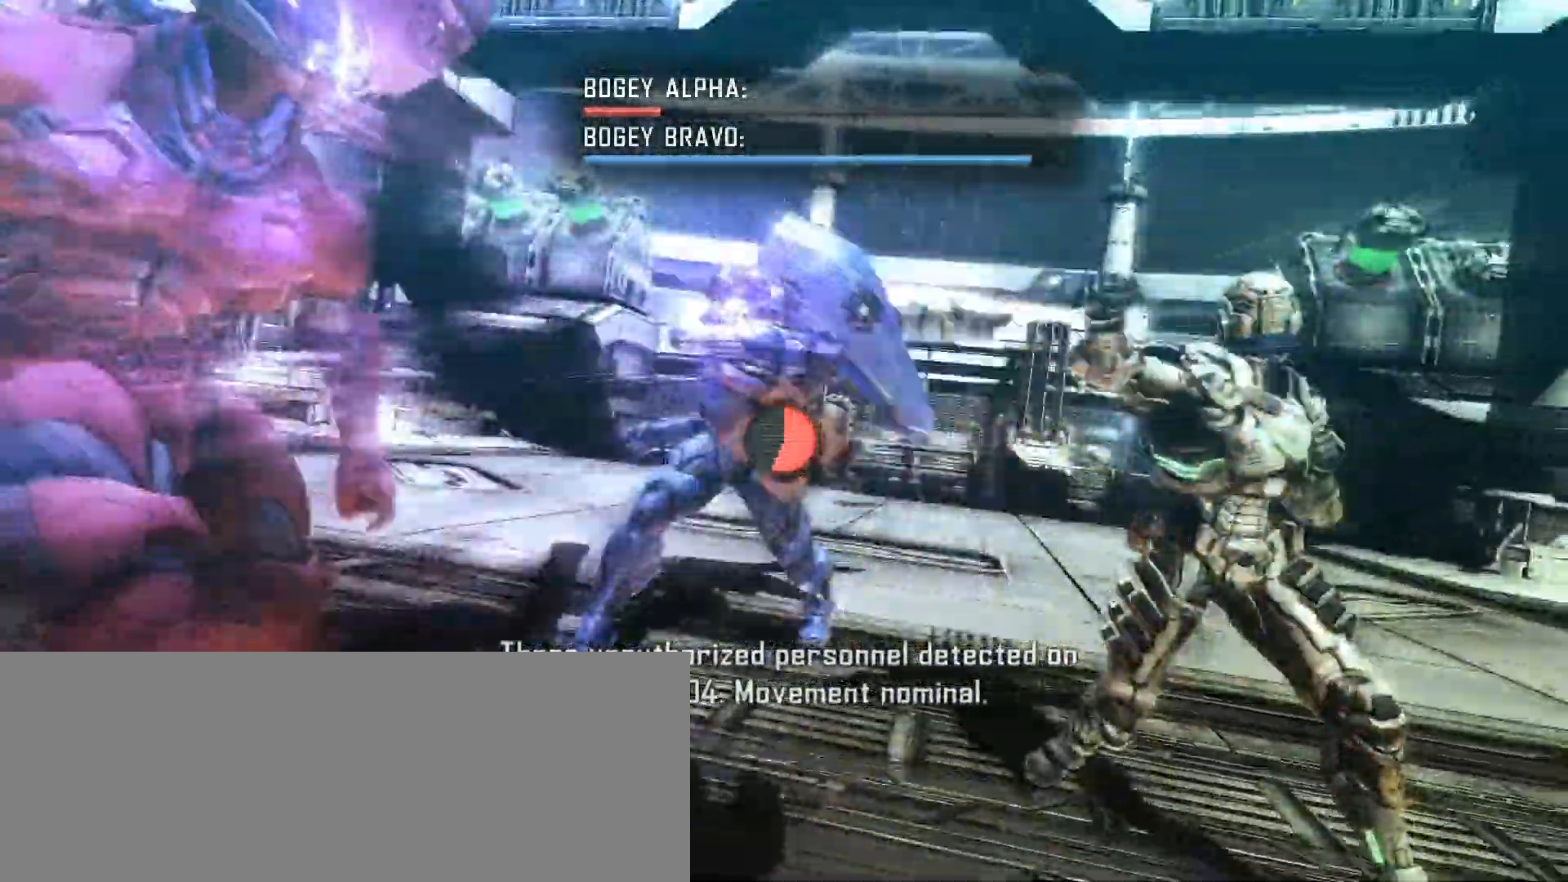
{"keys": ["e"], "mouse": [], "events": [[67, "e", "down"], [150, "e", "up"], [217, "e", "down"], [283, "e", "up"], [350, "e", "down"], [383, "e", "up"], [450, "e", "down"]]}
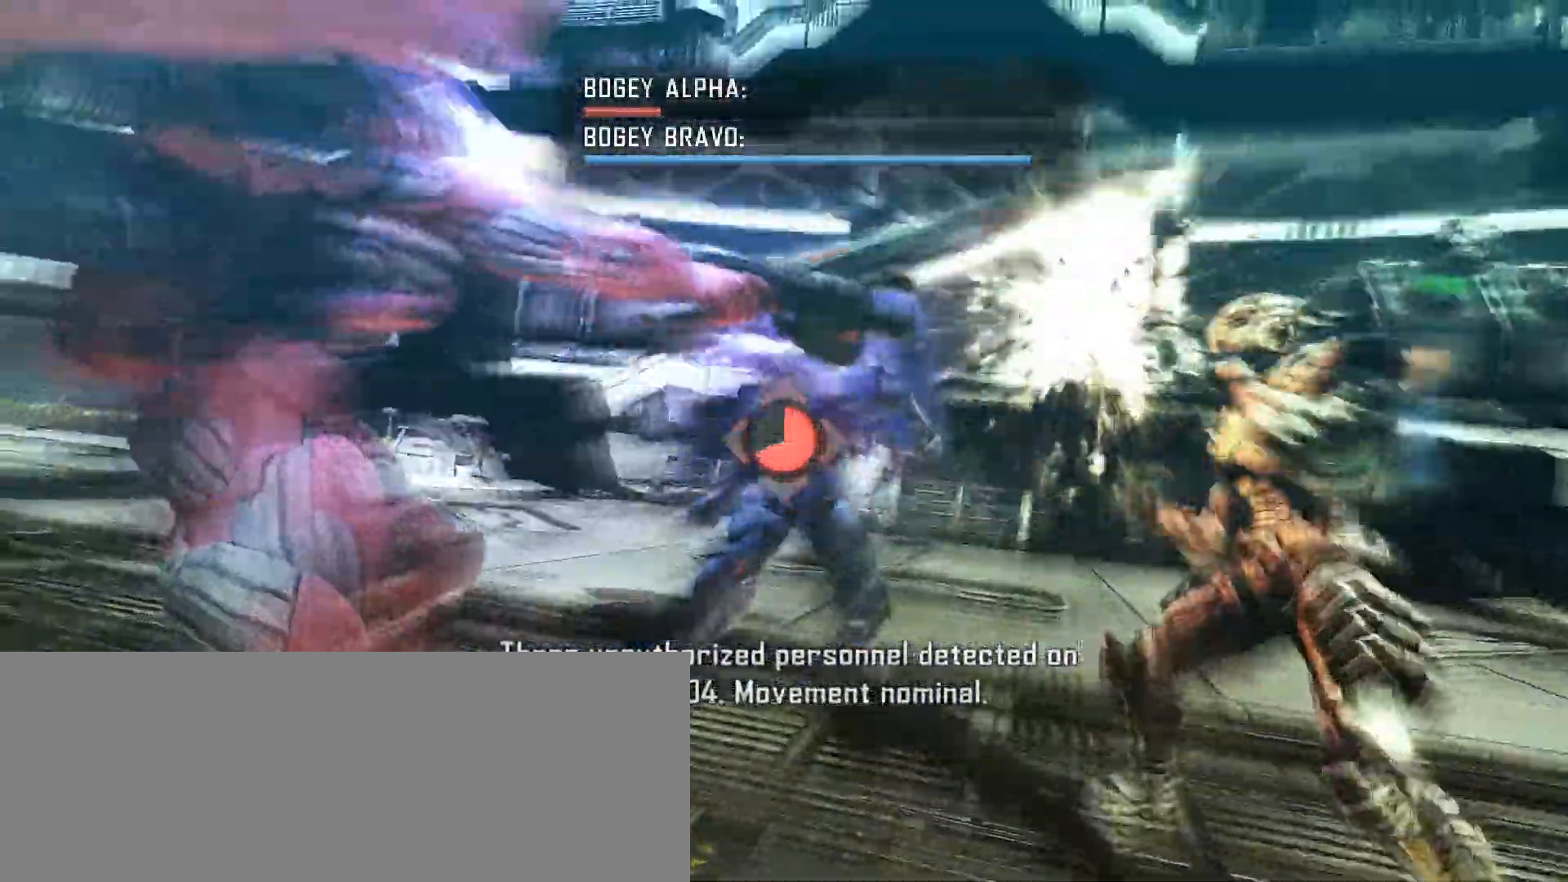
{"keys": ["e"], "mouse": [], "events": [[17, "e", "up"], [100, "e", "down"], [167, "e", "up"], [233, "e", "down"], [267, "e", "up"], [333, "e", "down"], [400, "e", "up"], [483, "e", "down"]]}
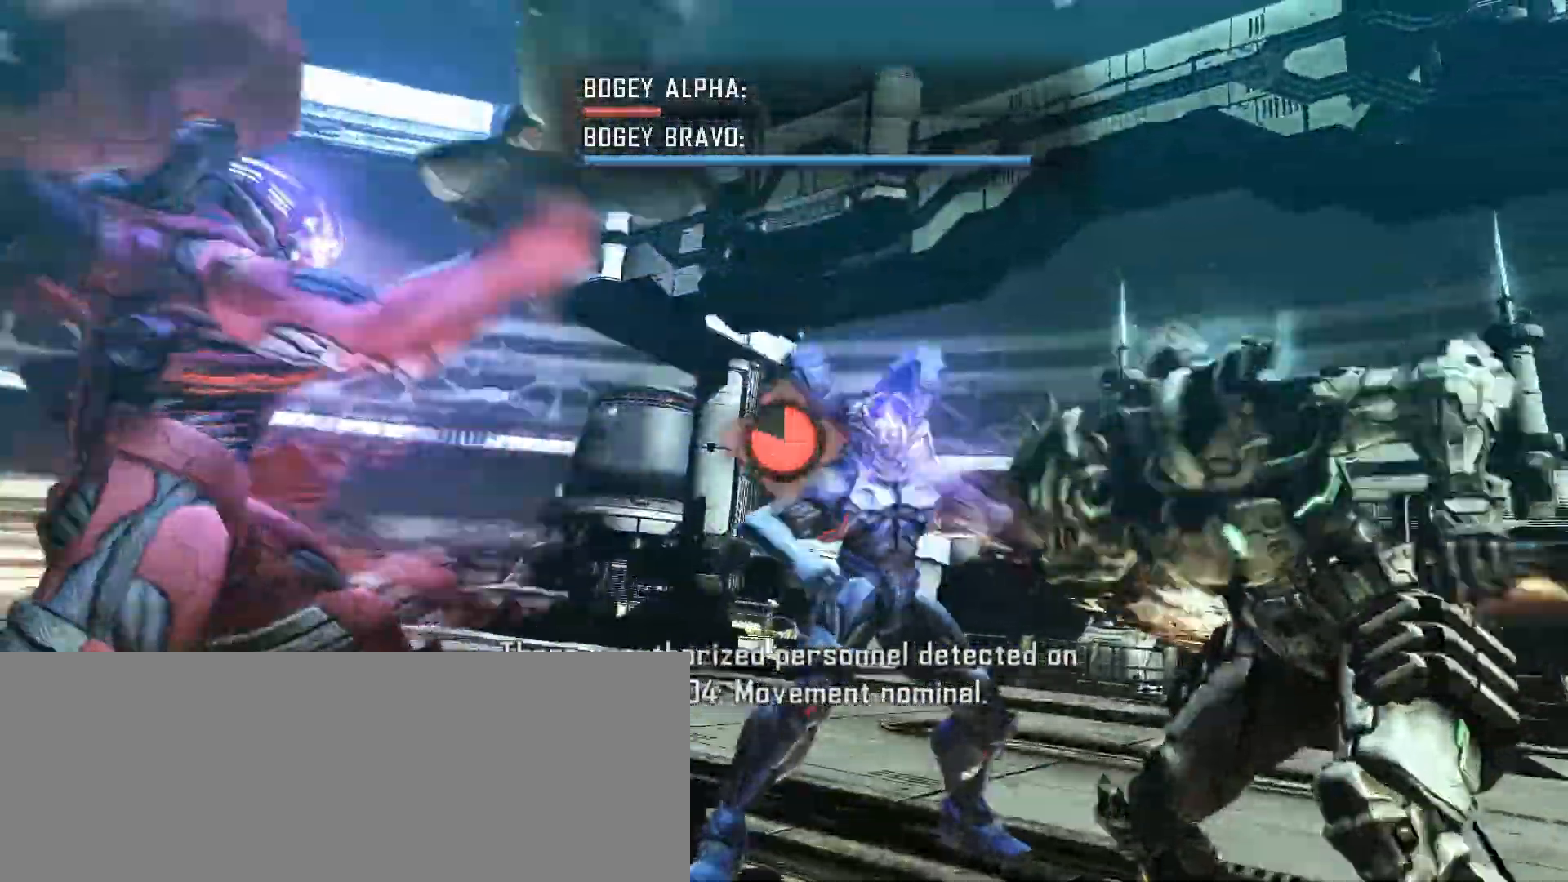
{"keys": ["e"], "mouse": [], "events": [[50, "e", "up"], [117, "e", "down"], [150, "e", "up"], [217, "e", "down"], [300, "e", "up"], [367, "e", "down"], [400, "e", "up"], [467, "e", "down"]]}
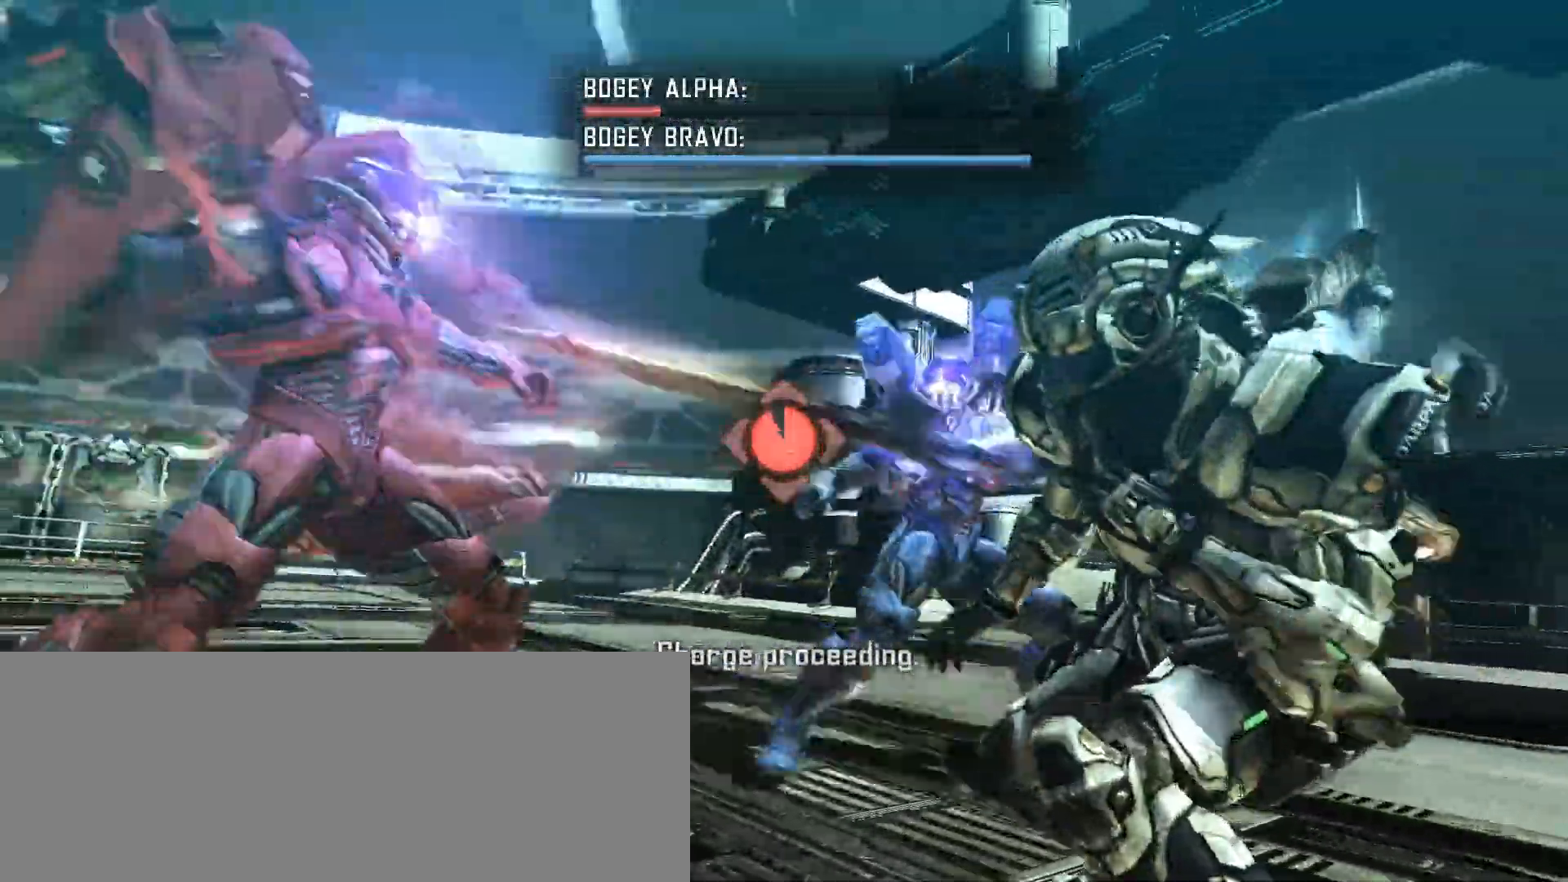
{"keys": ["e"], "mouse": [], "events": [[33, "e", "up"], [100, "e", "down"], [183, "e", "up"], [217, "e", "down"], [283, "e", "up"], [350, "e", "down"], [417, "e", "up"], [500, "e", "down"]]}
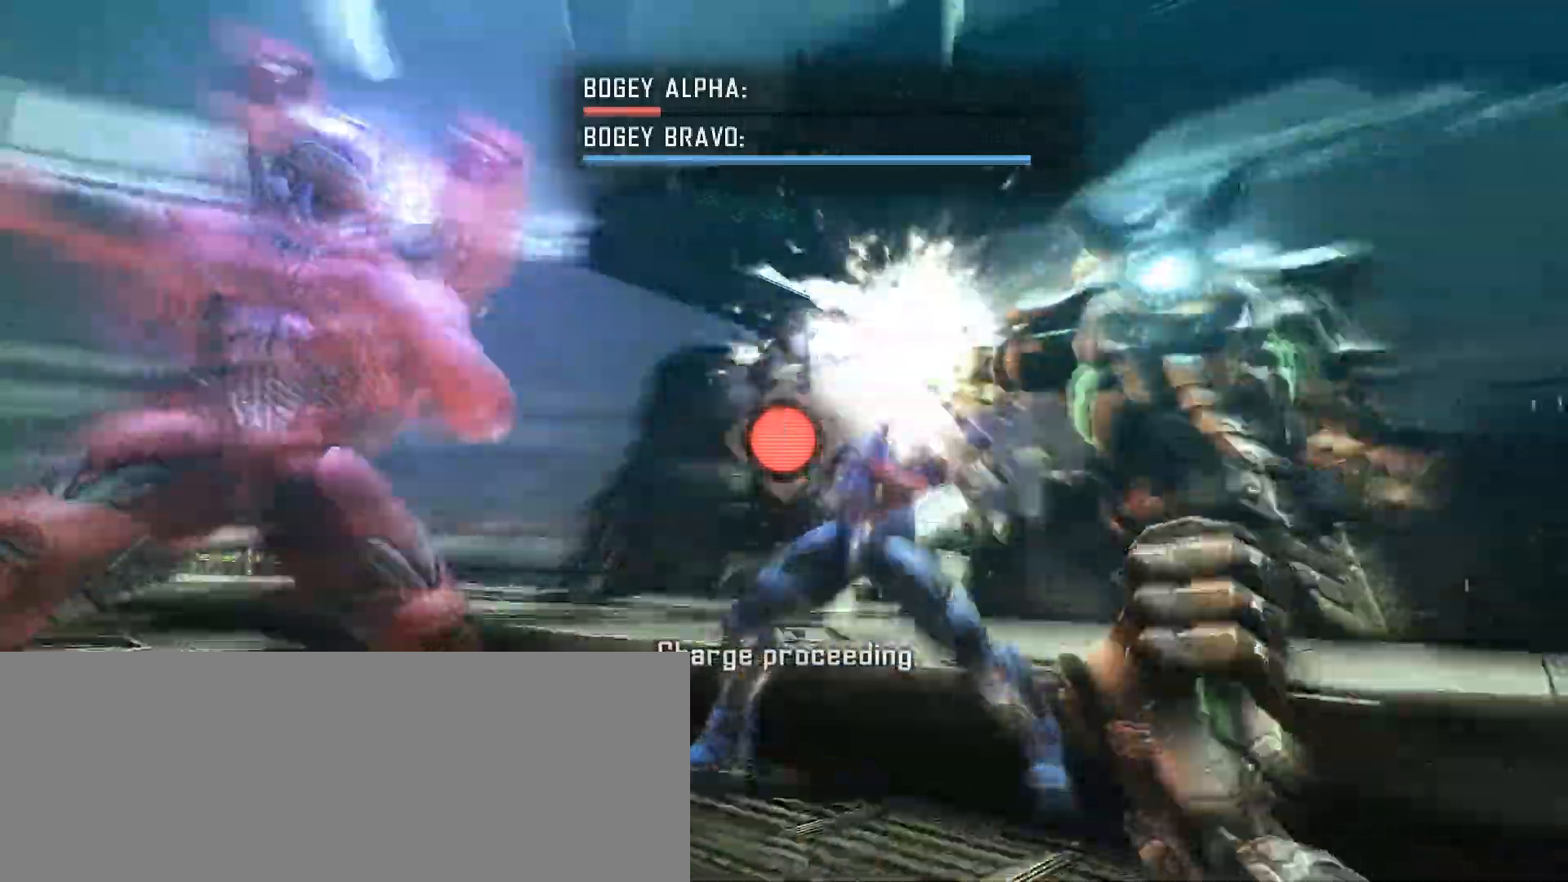
{"keys": ["e"], "mouse": [], "events": [[33, "e", "up"], [100, "e", "down"], [167, "e", "up"], [233, "e", "down"], [300, "e", "up"], [383, "e", "down"], [417, "e", "up"], [483, "e", "down"]]}